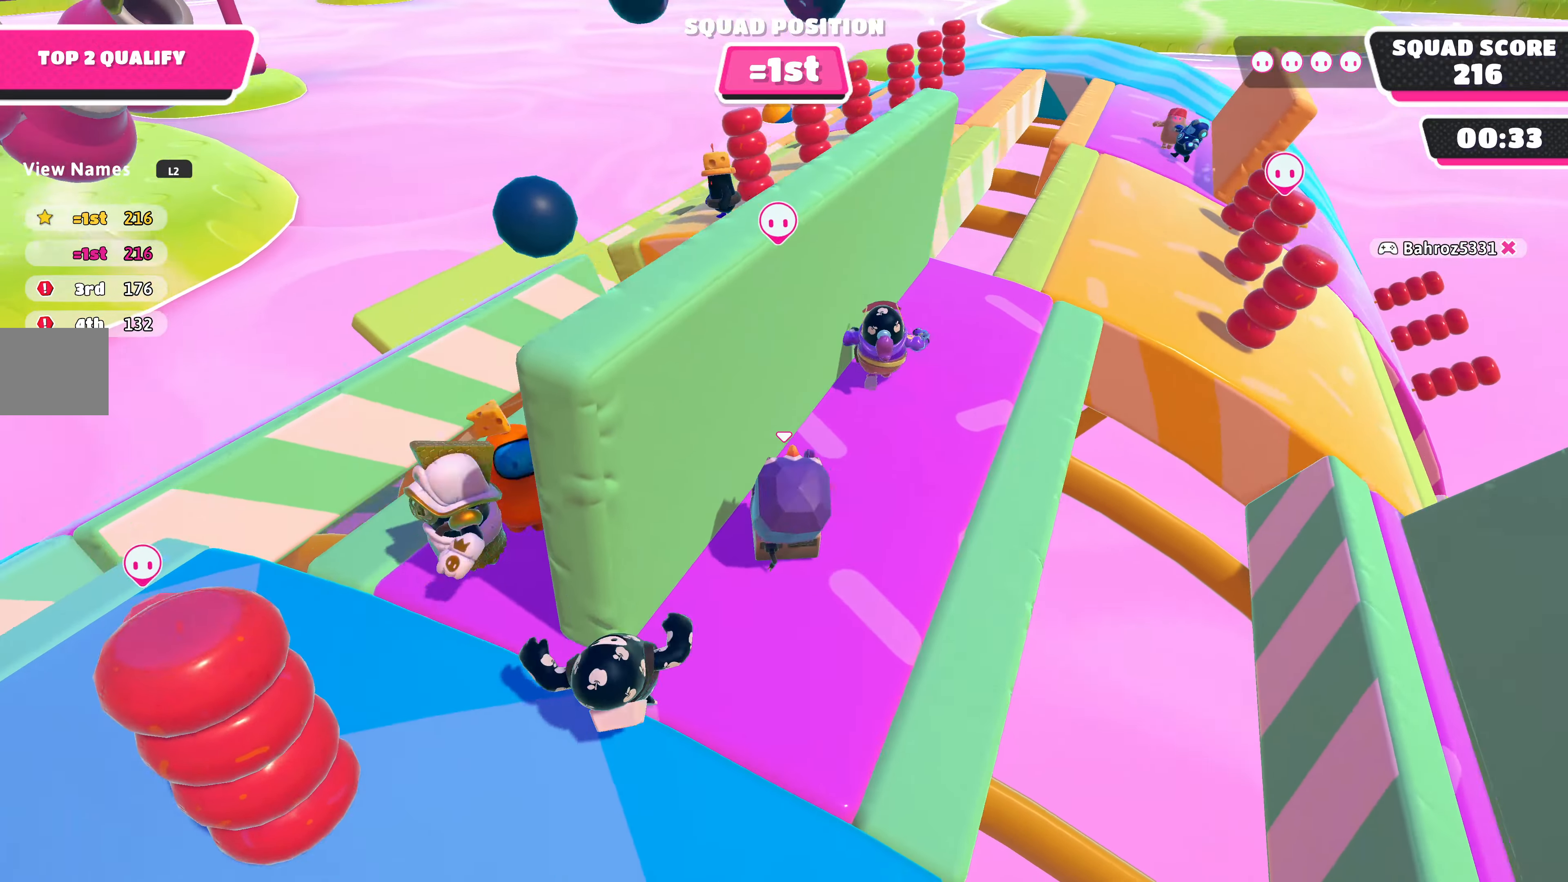
Gameplay with a controller (PlayStation layout); each line is a JSON object with the inputs held at the frame after it. "events" lists button and stick changes between this image and that frame as [ms after this image, input, new state], when the widget could be followed in between.
{"buttons": [], "left_stick": "center", "right_stick": "center", "events": [[133, "right_stick", "right"], [467, "right_stick", "center"]]}
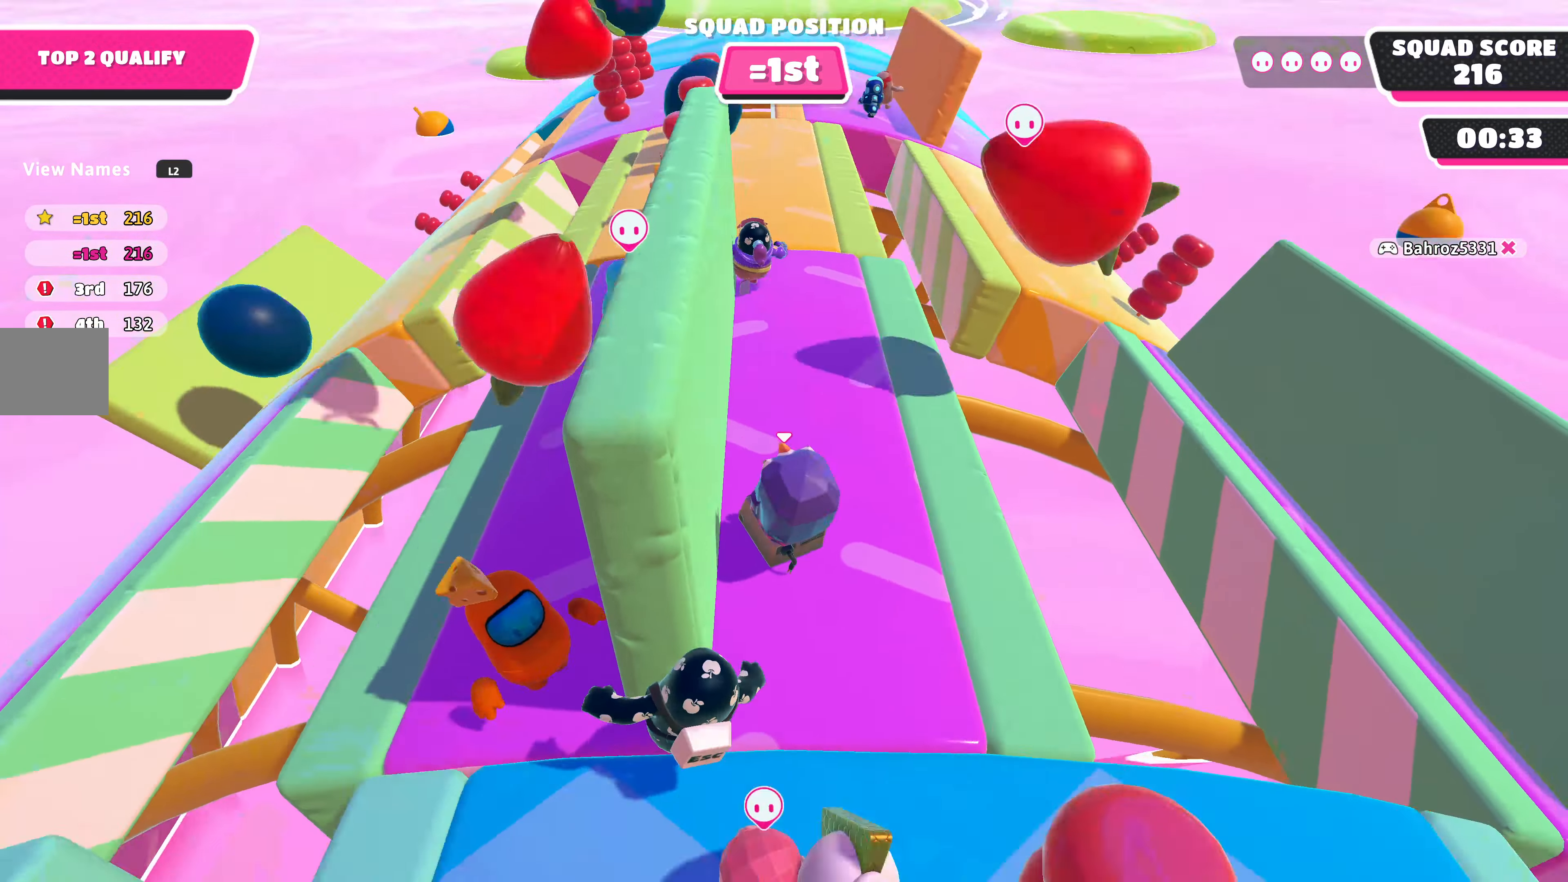
{"buttons": [], "left_stick": "center", "right_stick": "center", "events": []}
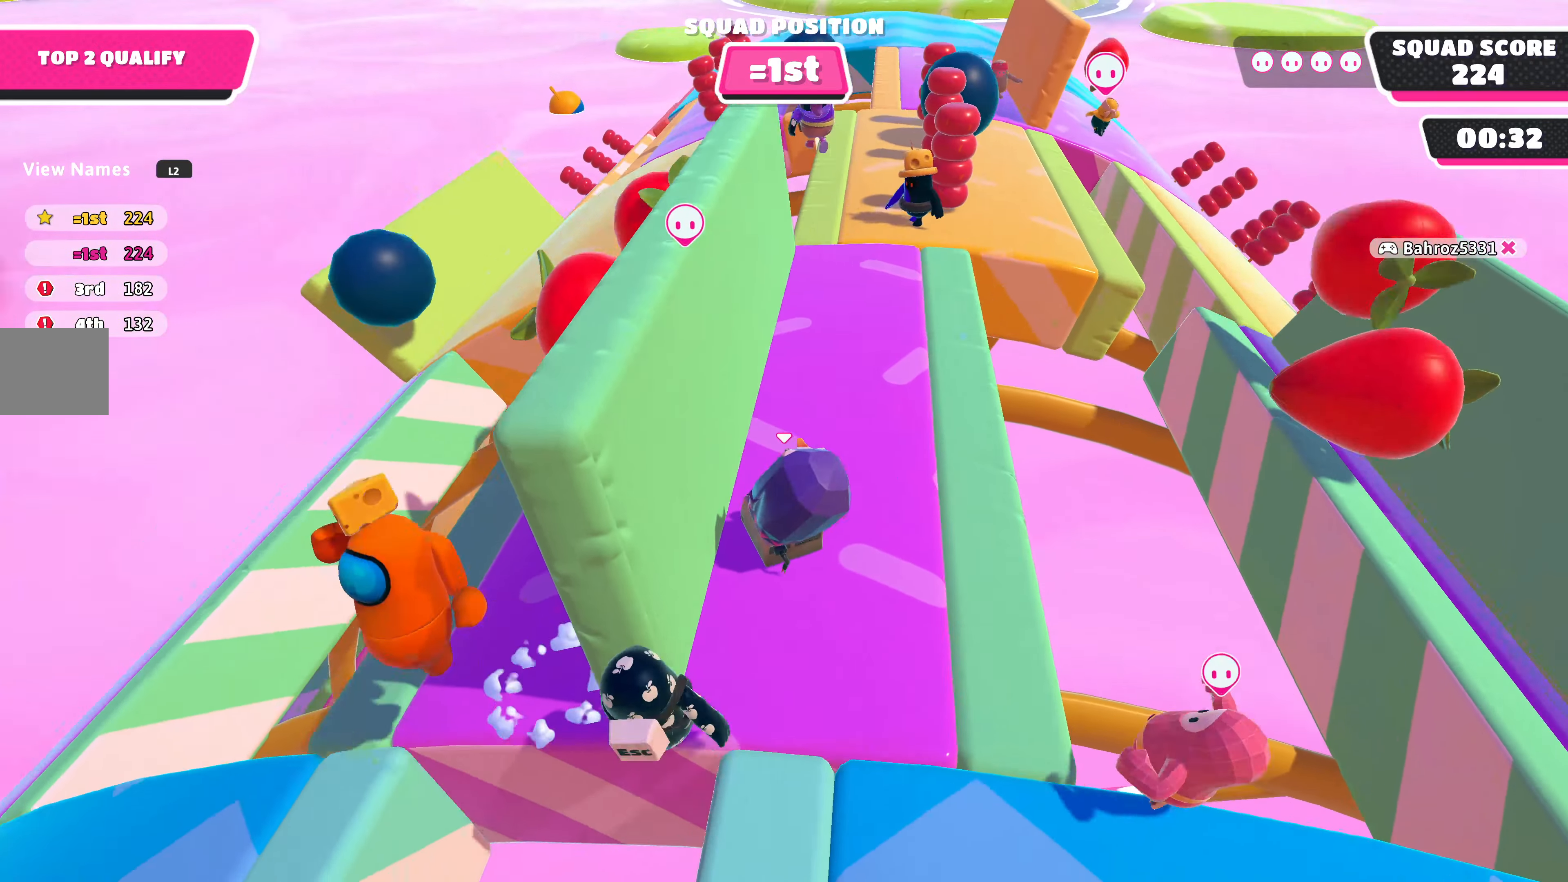
{"buttons": [], "left_stick": "center", "right_stick": "center", "events": [[33, "right_stick", "right"], [367, "right_stick", "center"]]}
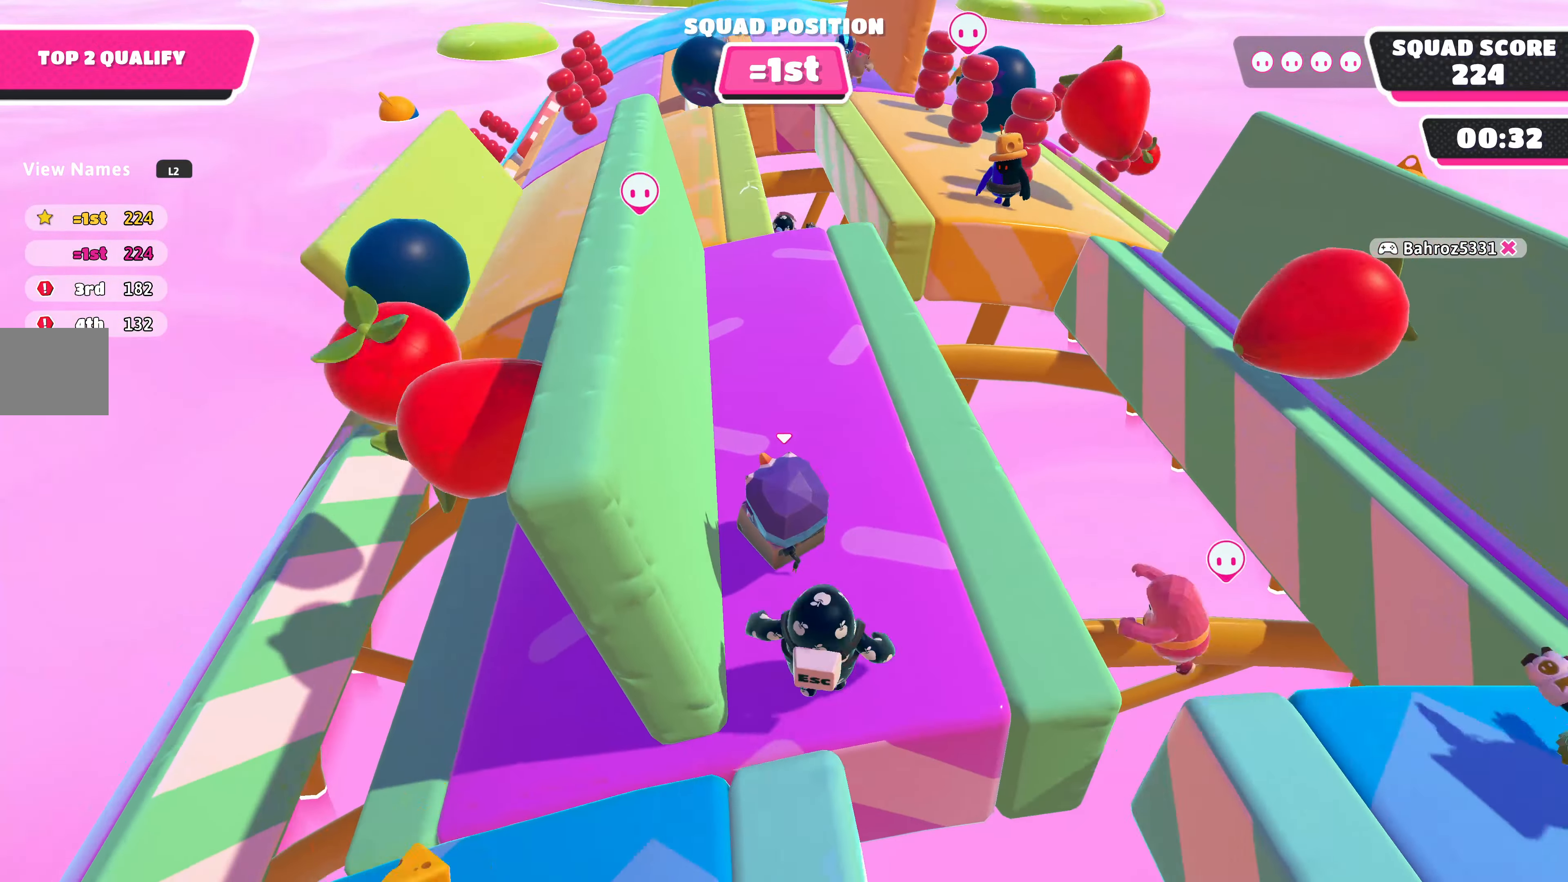
{"buttons": [], "left_stick": "center", "right_stick": "center", "events": [[100, "right_stick", "right"], [367, "right_stick", "center"]]}
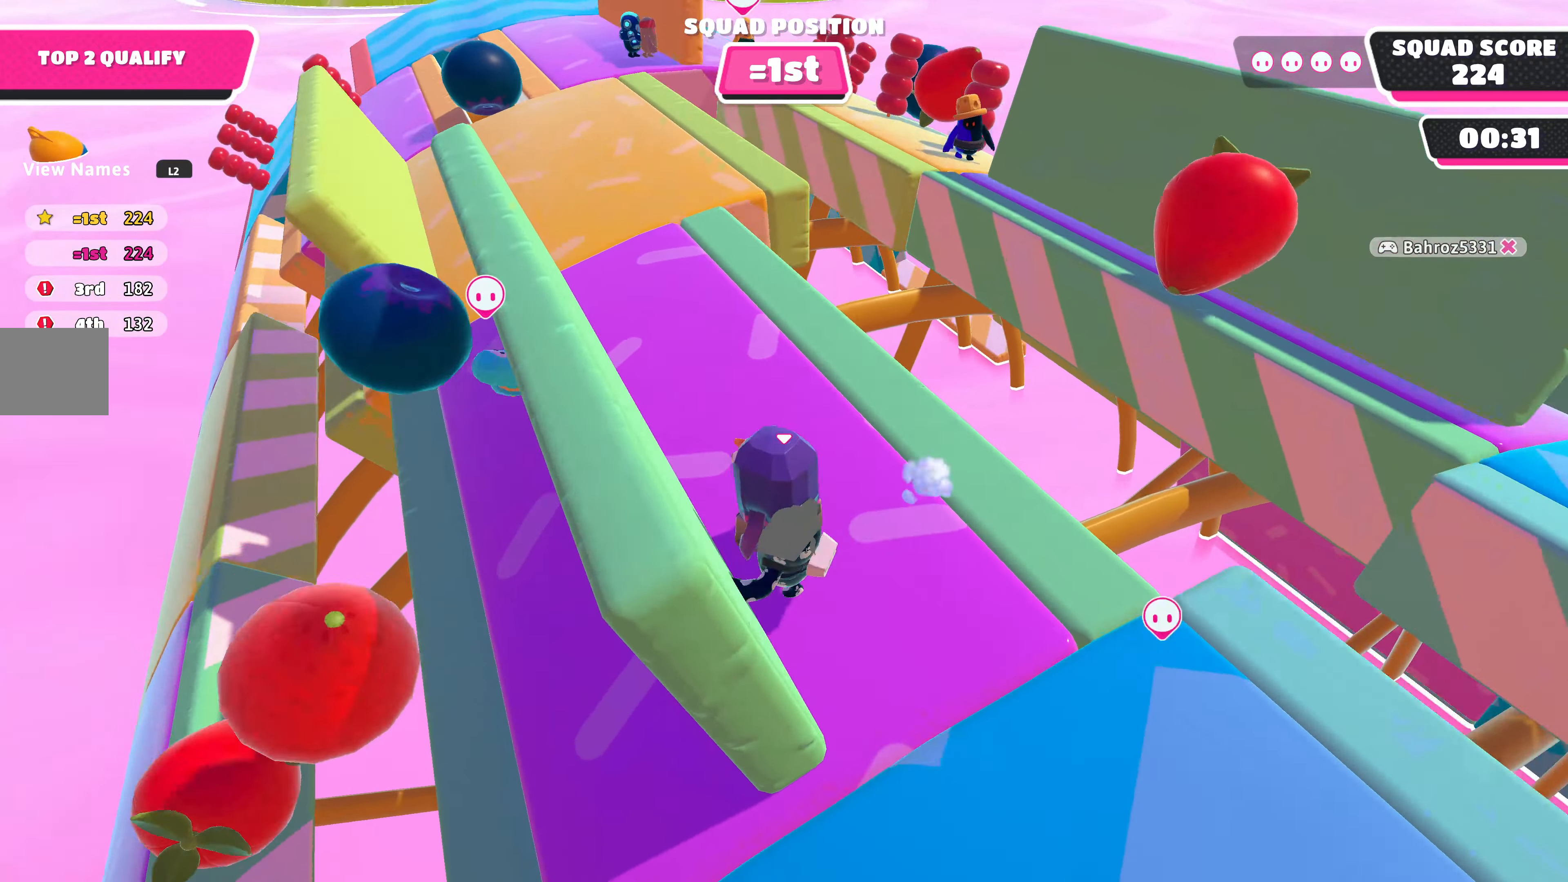
{"buttons": [], "left_stick": "up", "right_stick": "center", "events": [[333, "left_stick", "up"]]}
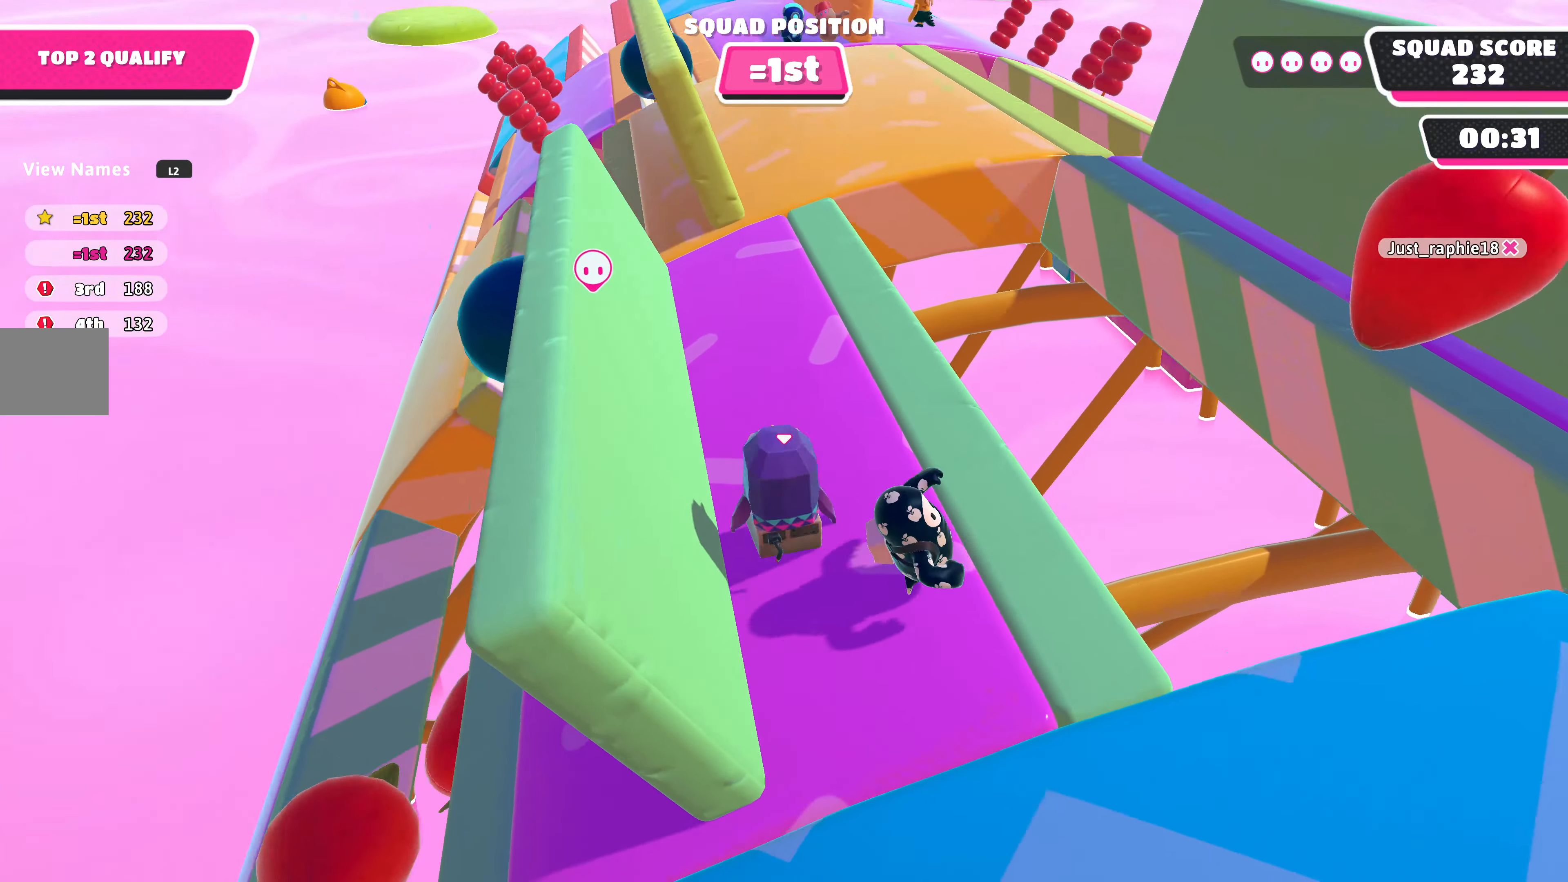
{"buttons": [], "left_stick": "up", "right_stick": "center", "events": []}
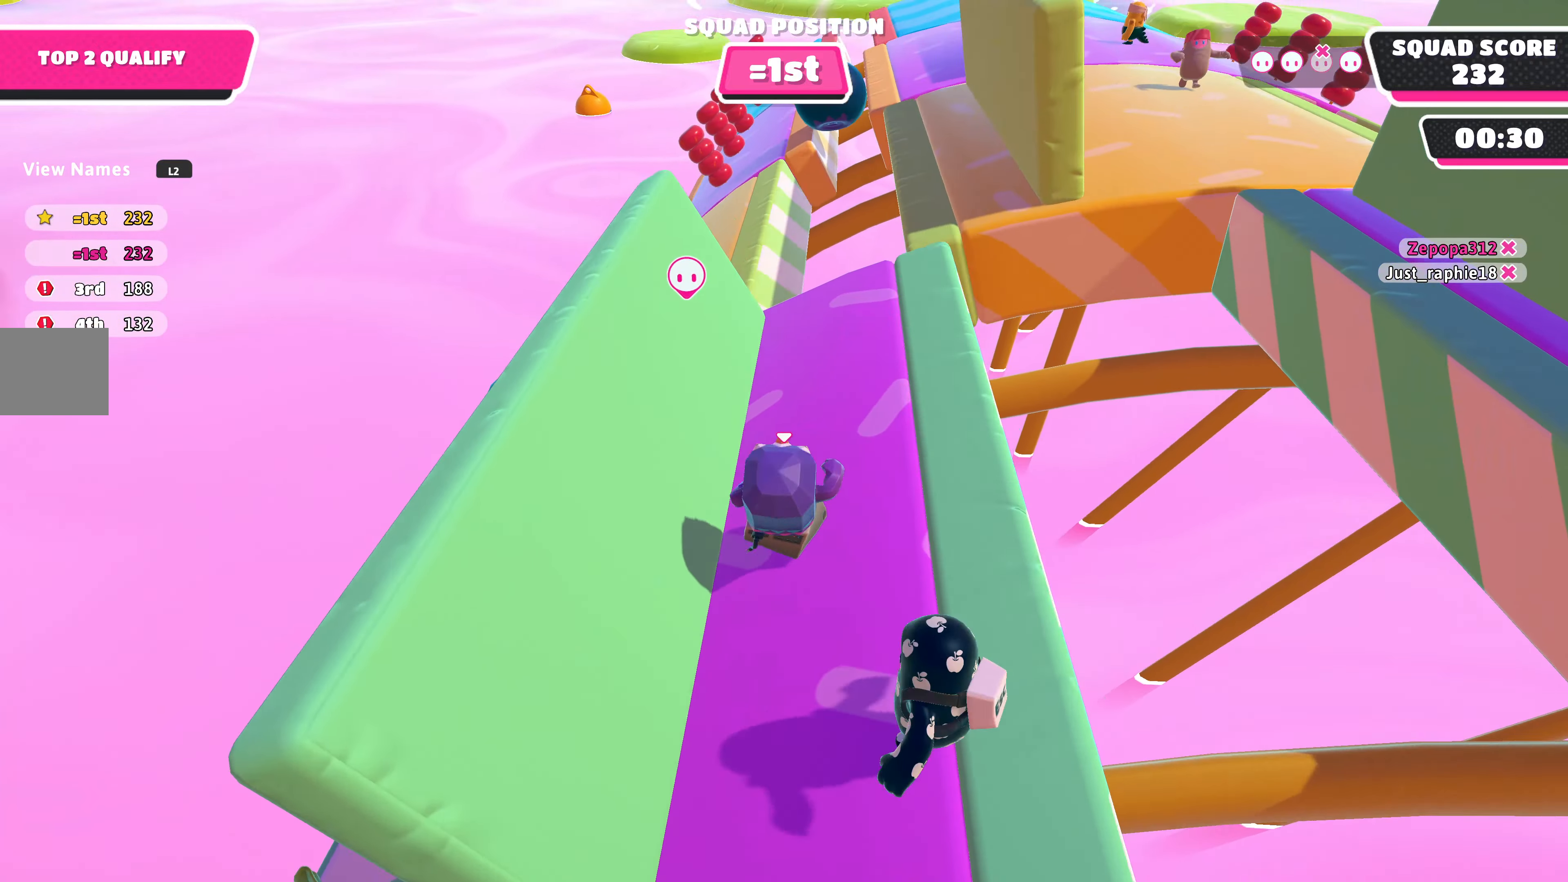
{"buttons": [], "left_stick": "up", "right_stick": "center", "events": []}
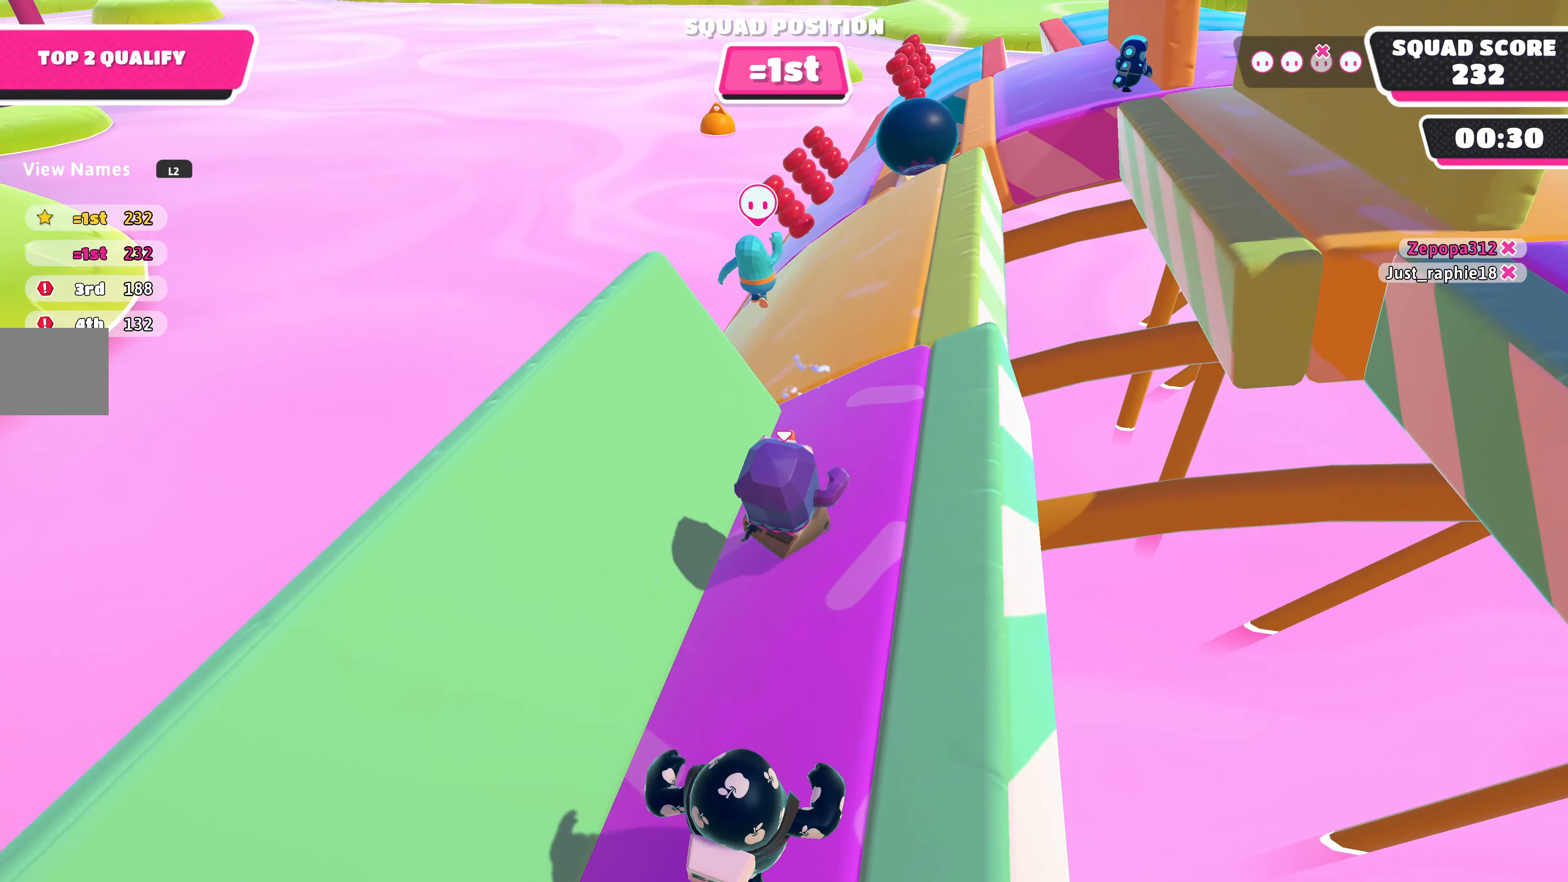
{"buttons": [], "left_stick": "up", "right_stick": "center", "events": []}
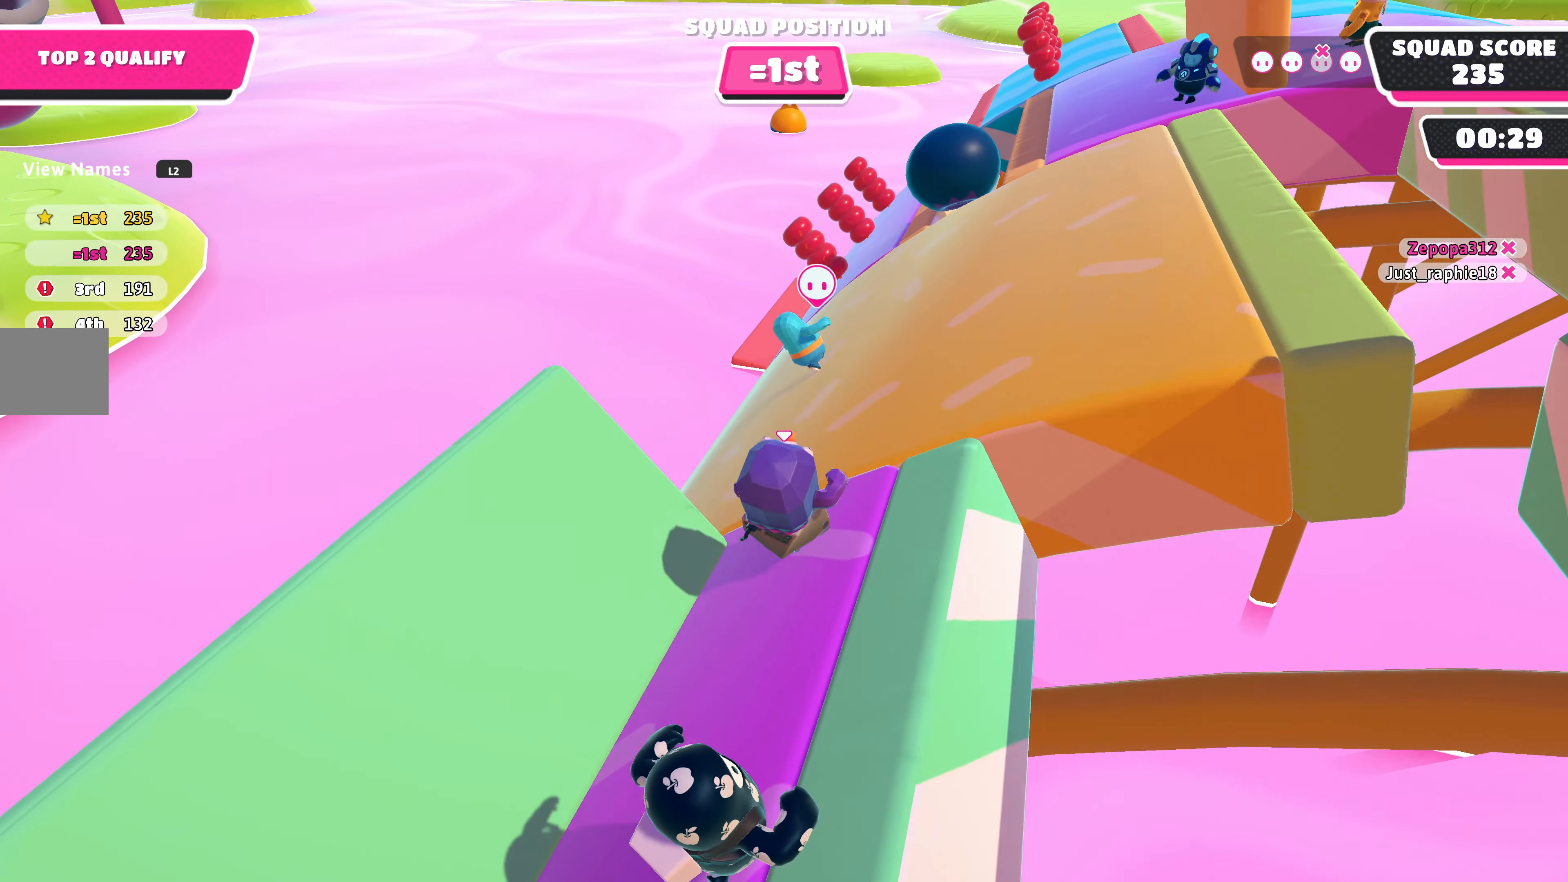
{"buttons": [], "left_stick": "up", "right_stick": "center", "events": []}
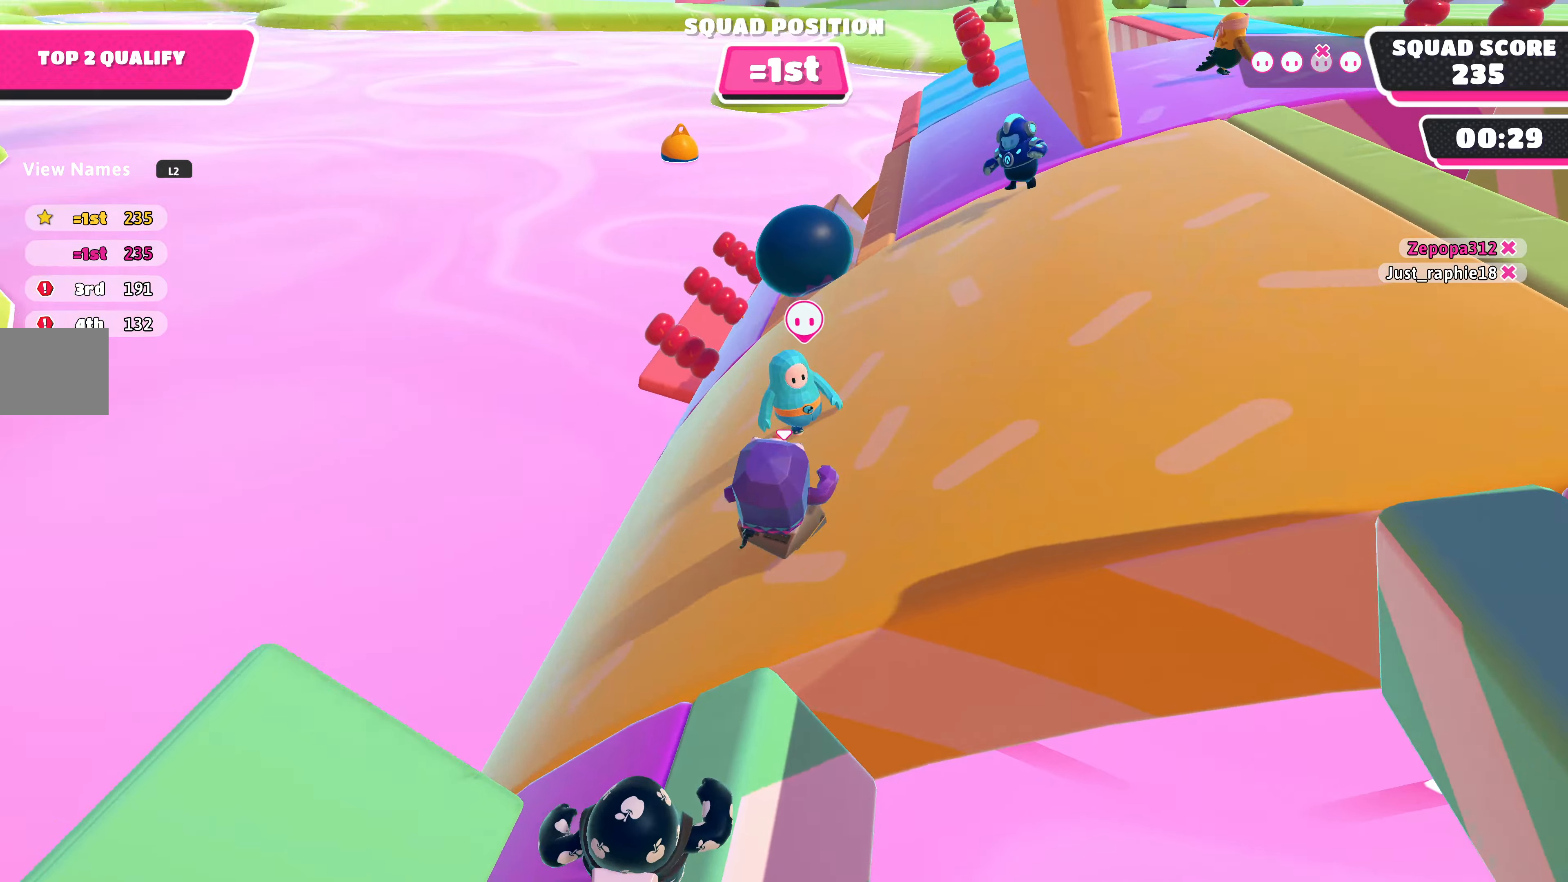
{"buttons": [], "left_stick": "up", "right_stick": "left", "events": [[400, "right_stick", "left"]]}
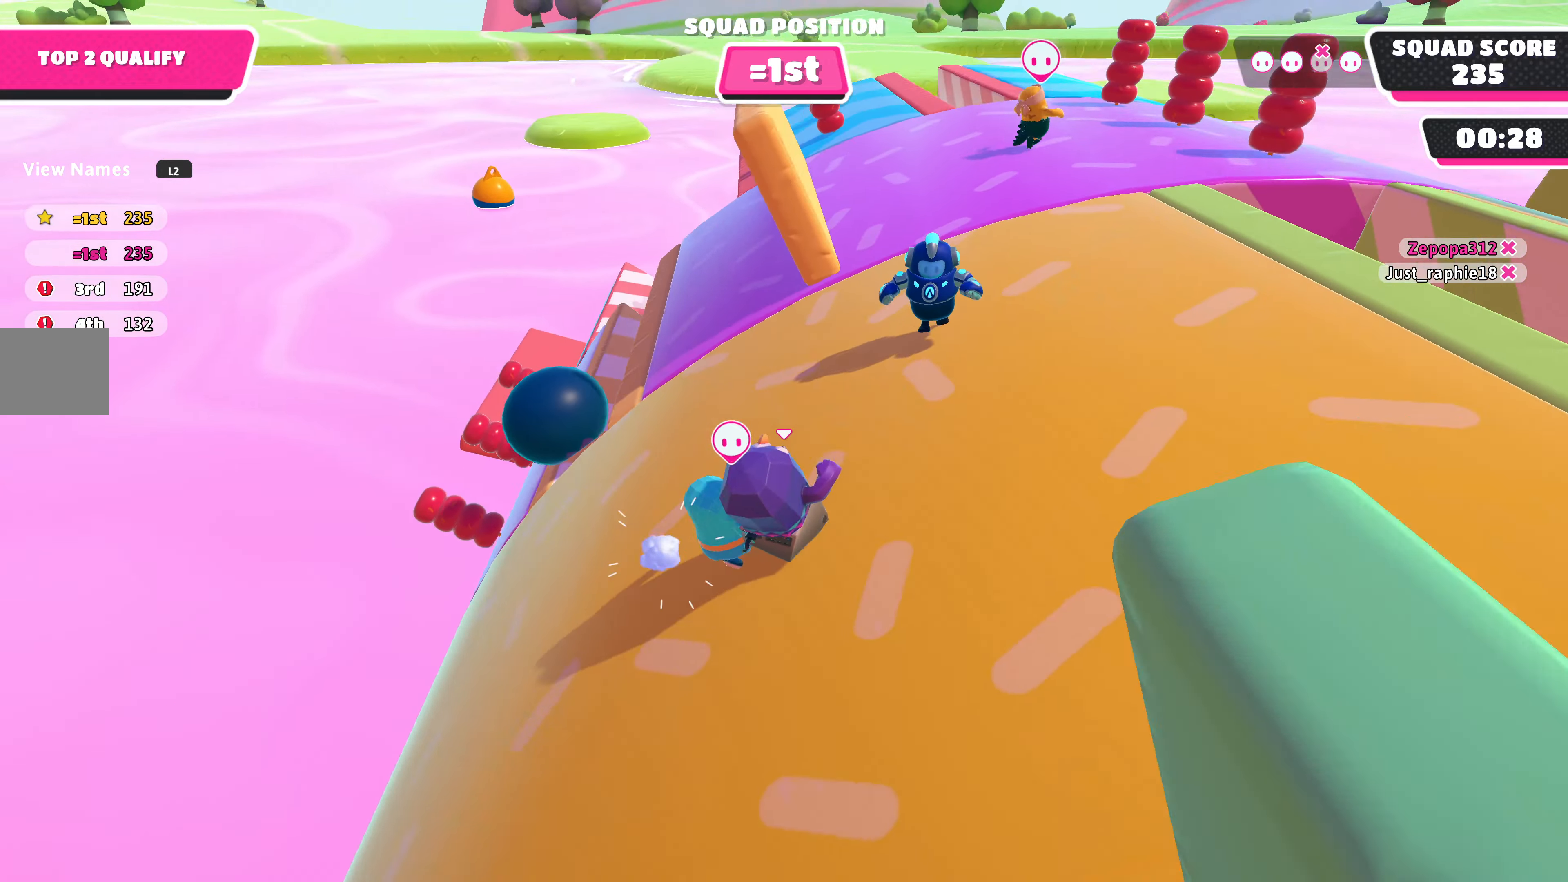
{"buttons": [], "left_stick": "up", "right_stick": "left", "events": []}
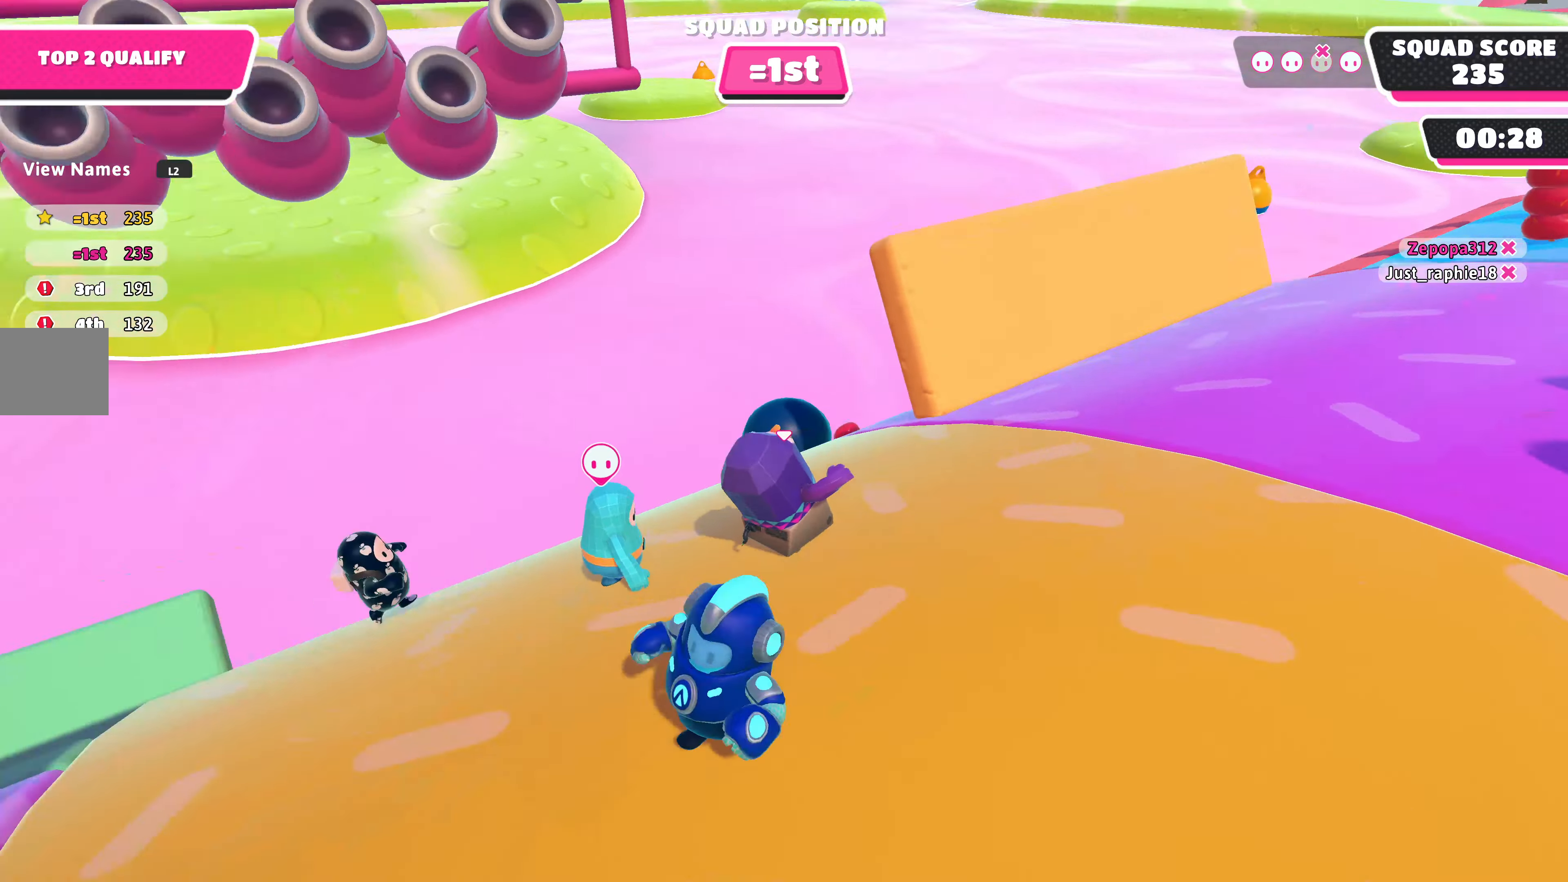
{"buttons": [], "left_stick": "up-right", "right_stick": "center", "events": [[200, "left_stick", "up-right"], [433, "right_stick", "center"]]}
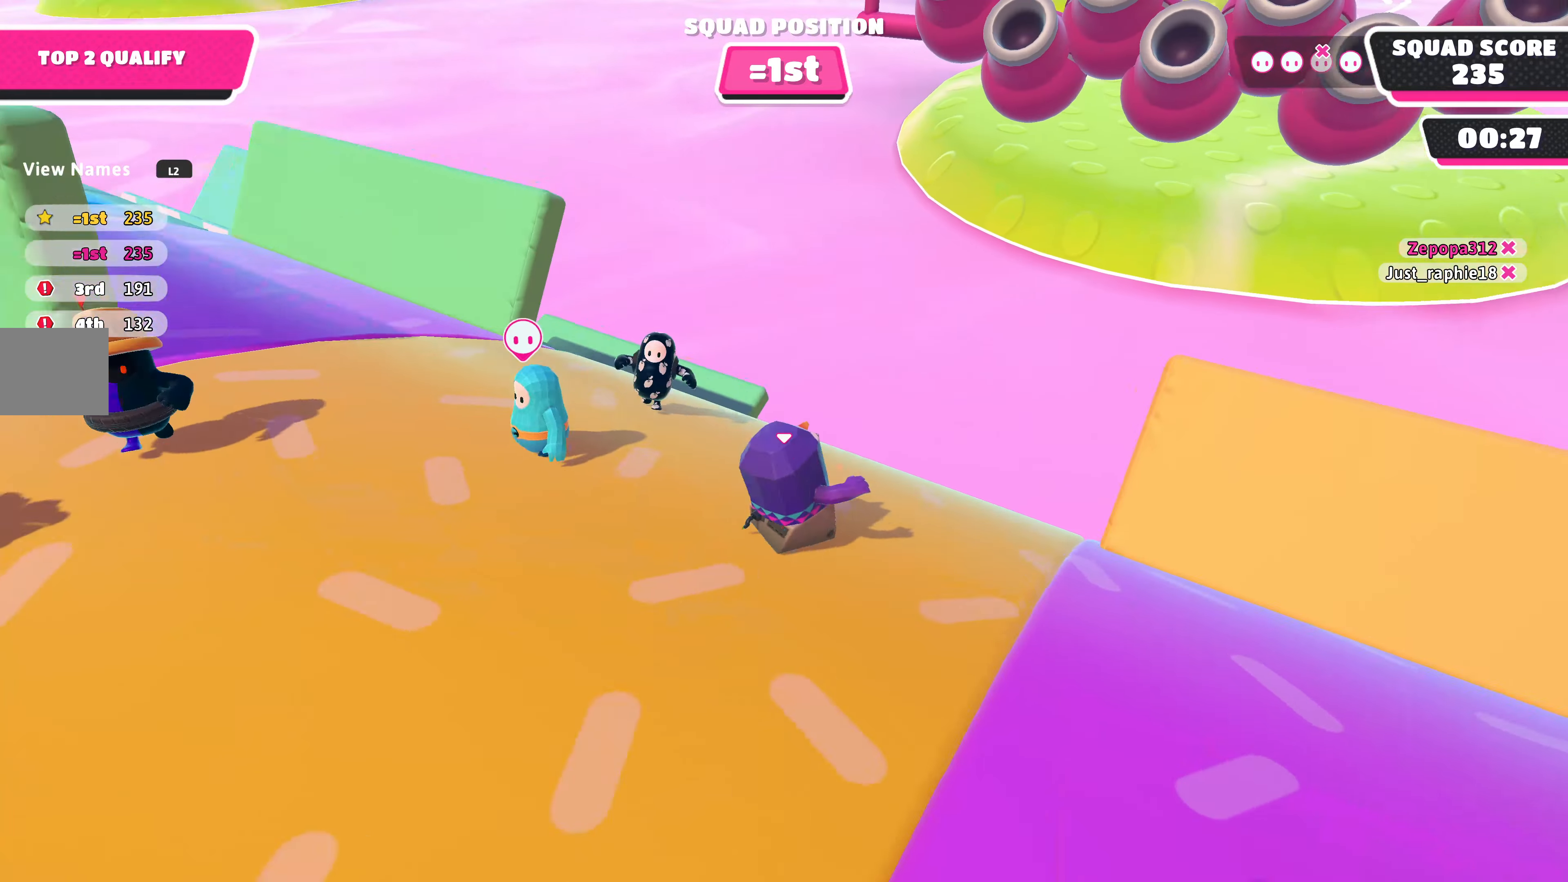
{"buttons": [], "left_stick": "up", "right_stick": "left", "events": [[100, "left_stick", "up"], [200, "right_stick", "left"]]}
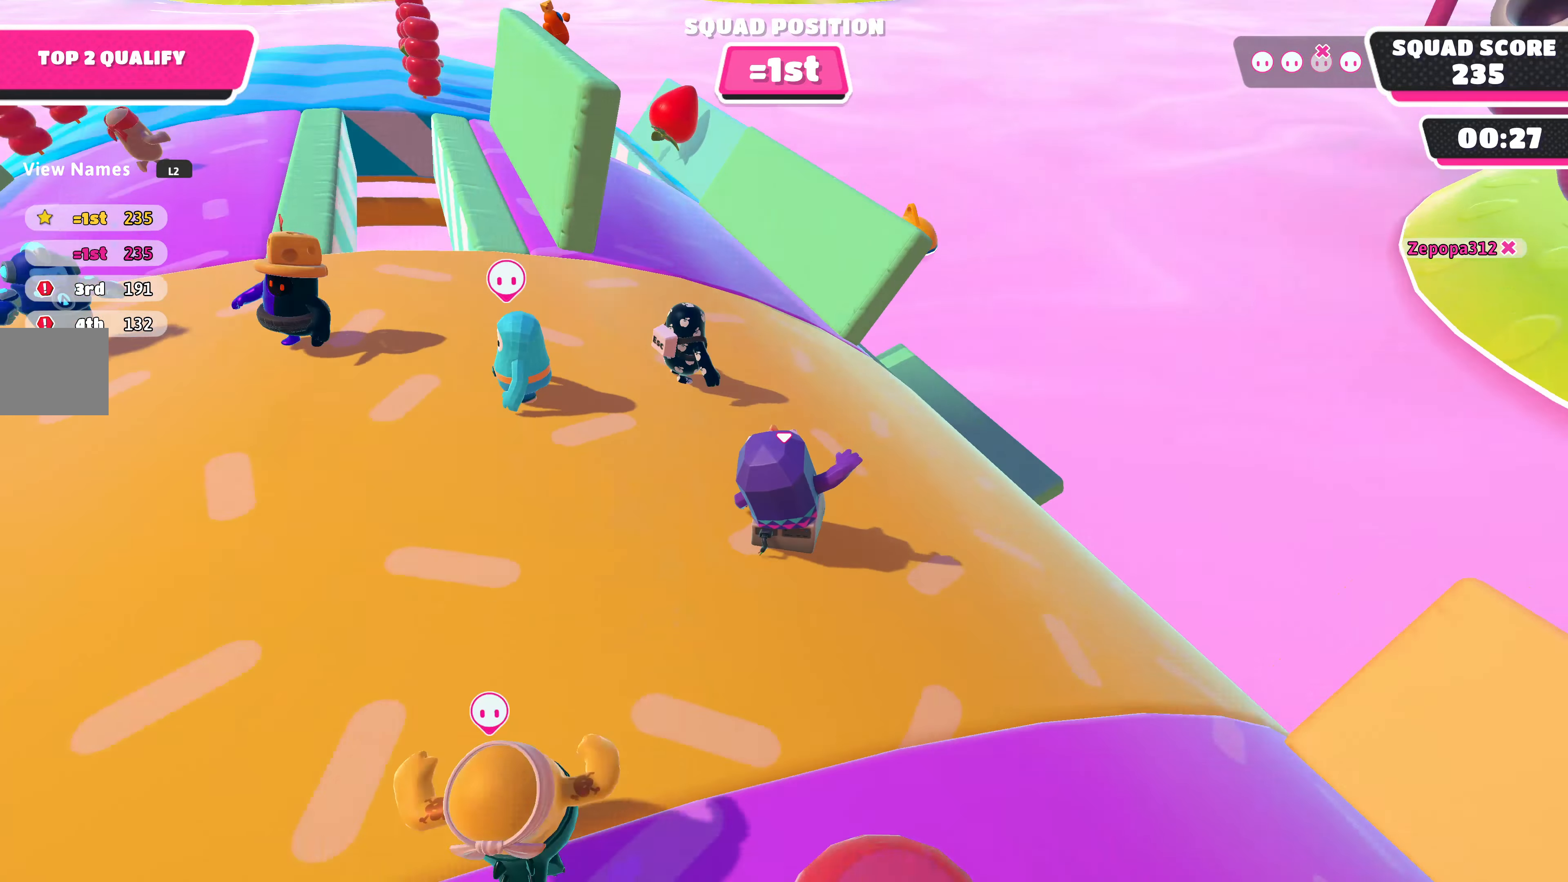
{"buttons": [], "left_stick": "up", "right_stick": "center", "events": [[133, "right_stick", "center"]]}
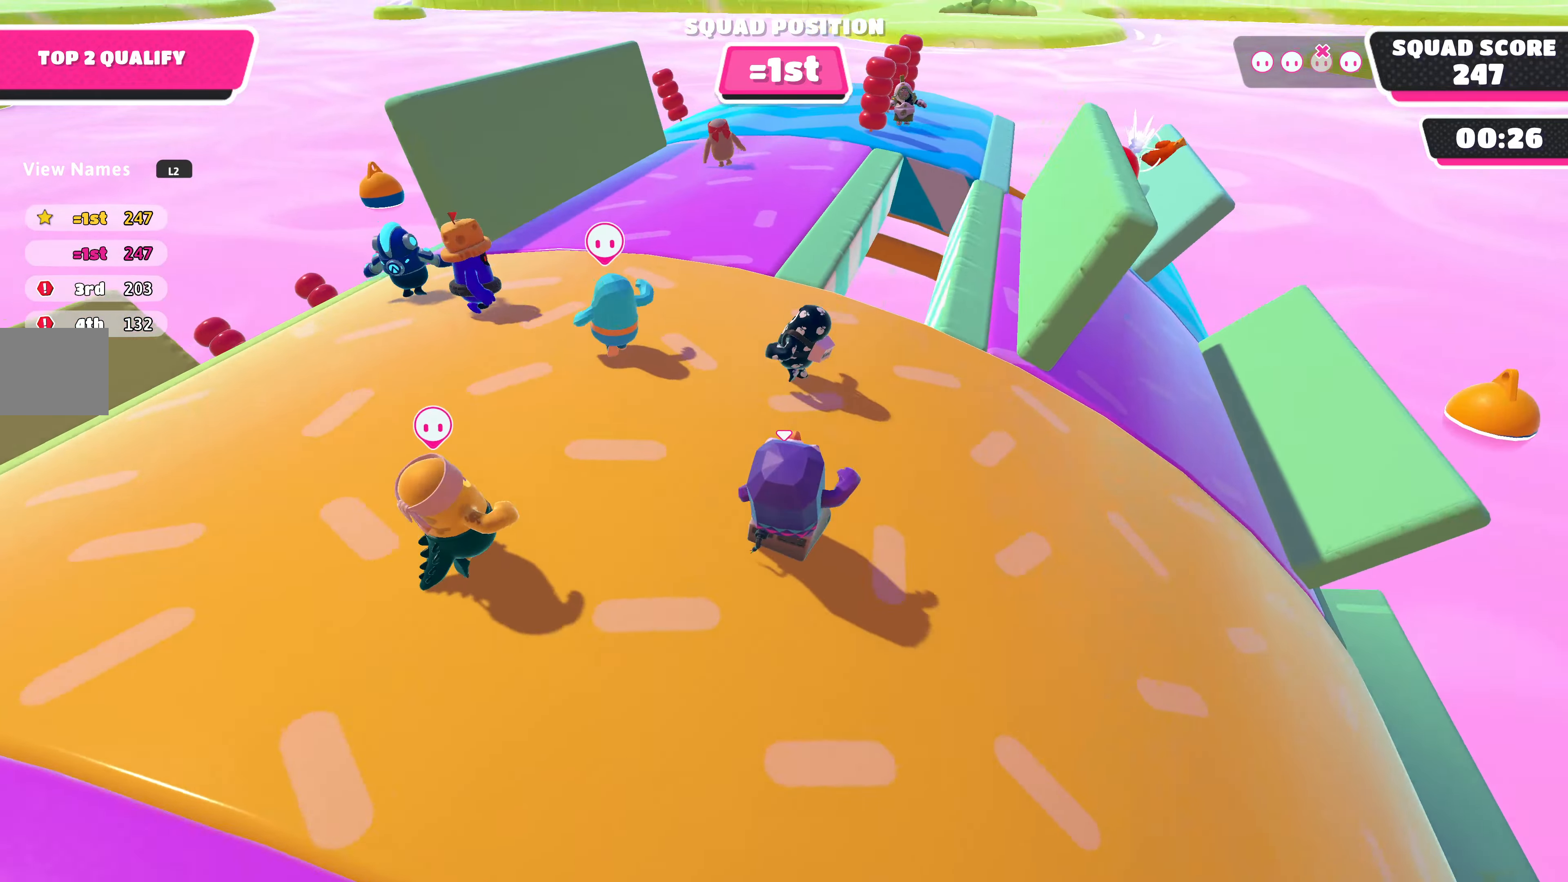
{"buttons": [], "left_stick": "right", "right_stick": "right", "events": [[66, "right_stick", "left"], [133, "right_stick", "center"], [200, "left_stick", "up-right"], [300, "right_stick", "right"], [500, "left_stick", "right"]]}
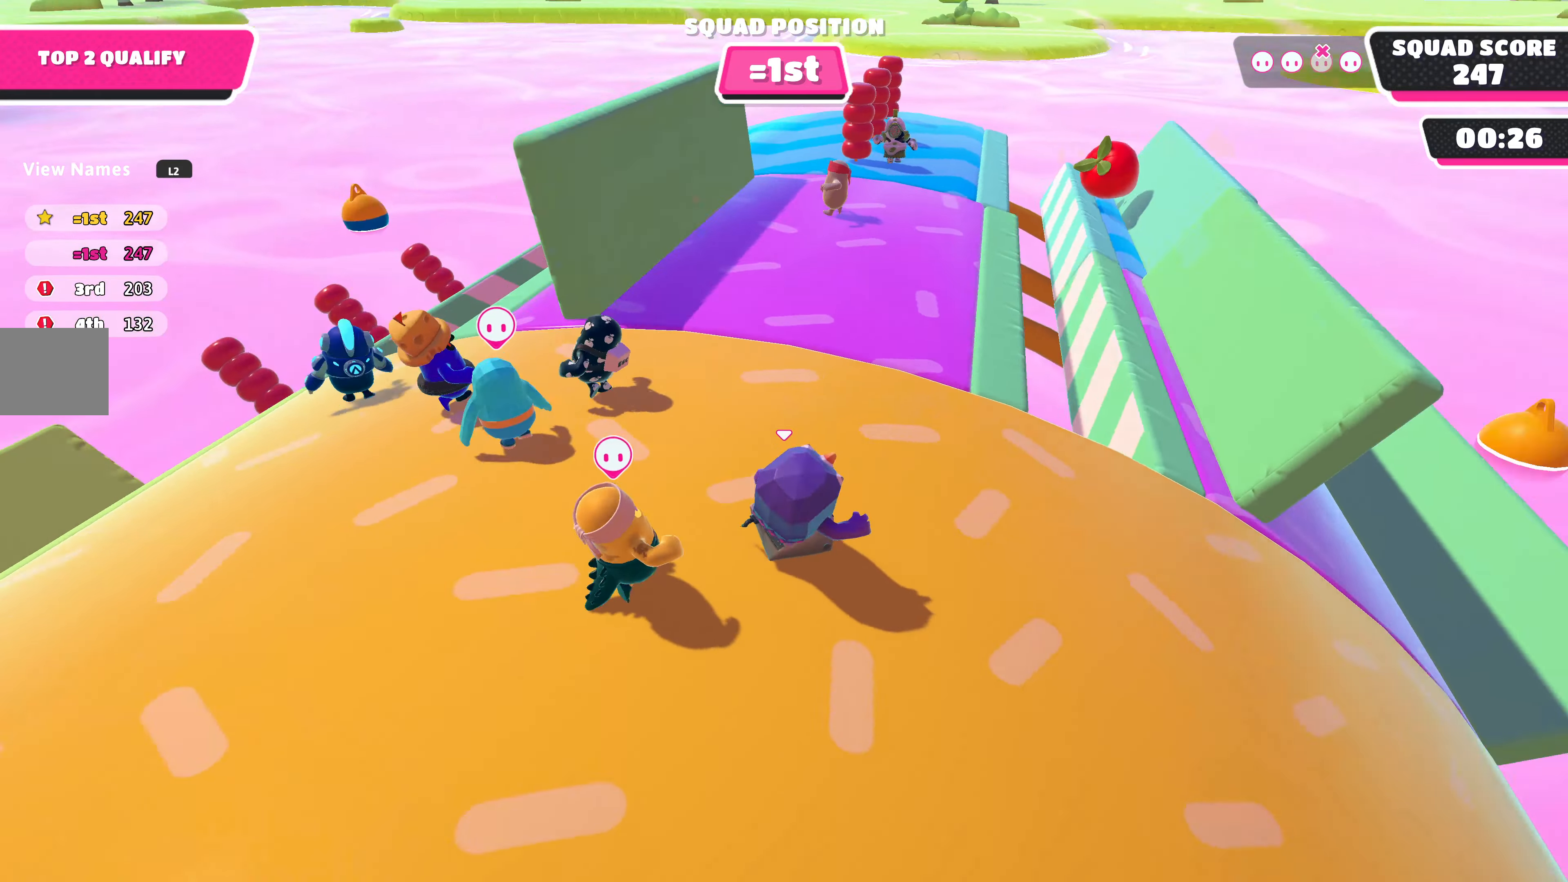
{"buttons": [], "left_stick": "right", "right_stick": "right", "events": []}
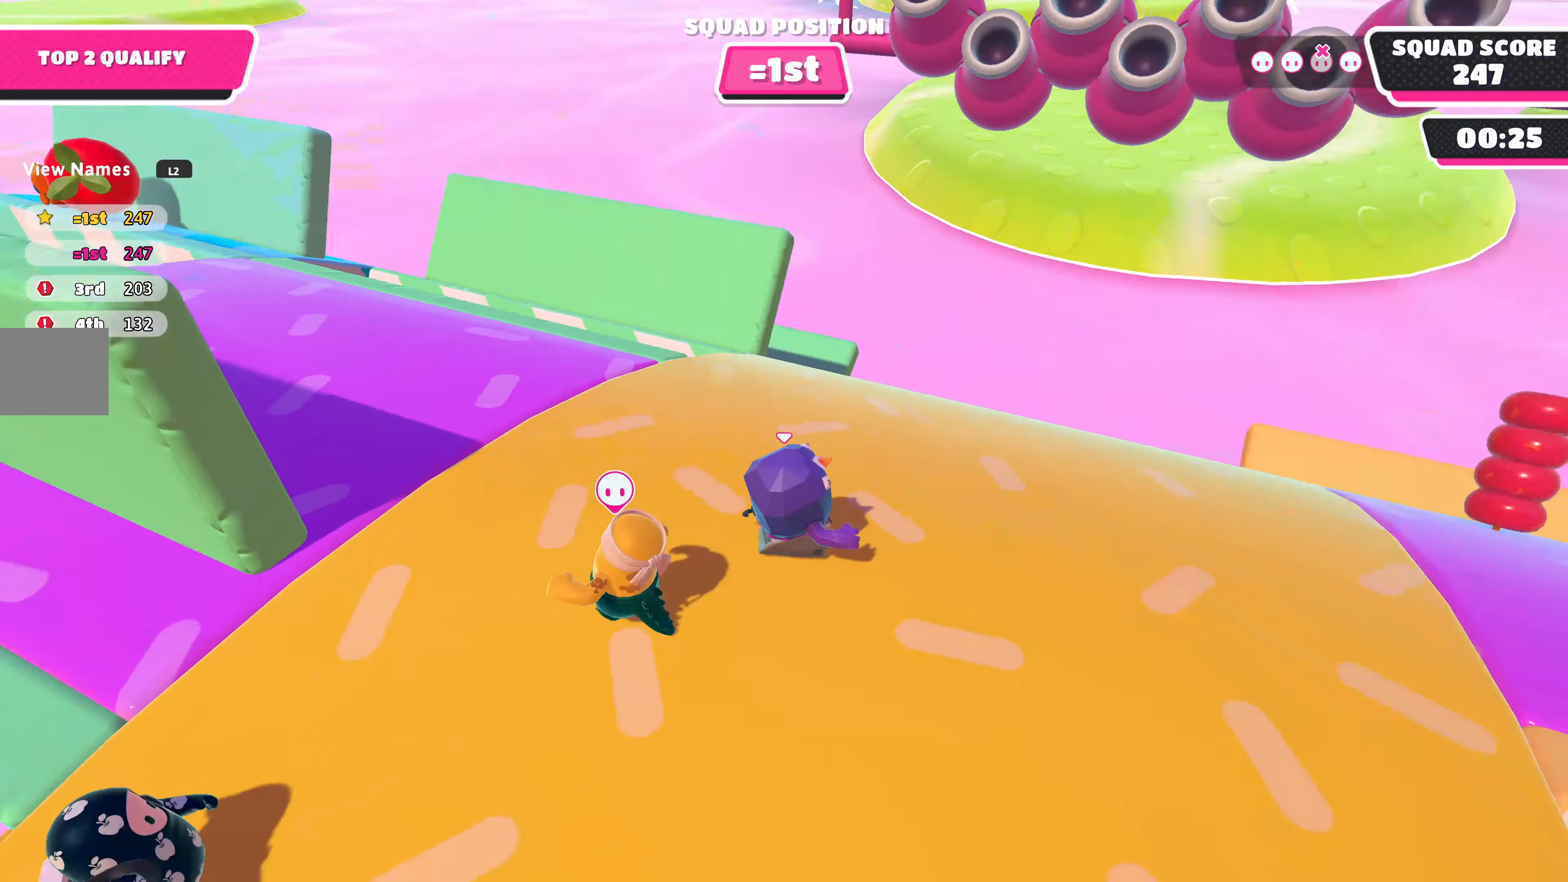
{"buttons": [], "left_stick": "up-right", "right_stick": "left", "events": [[133, "right_stick", "center"], [366, "right_stick", "left"], [466, "left_stick", "up-right"]]}
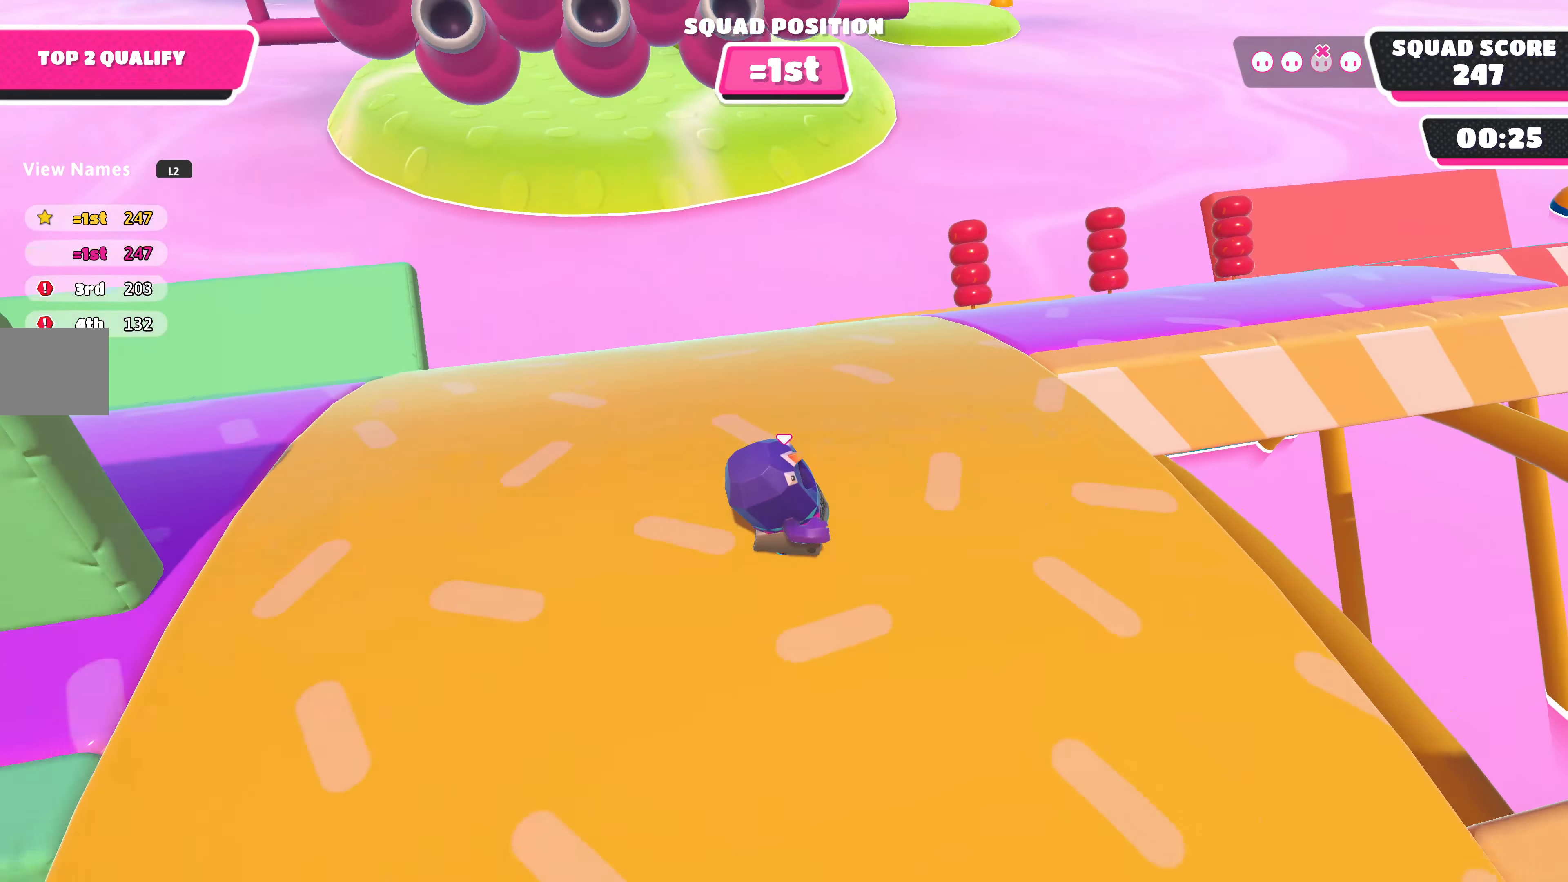
{"buttons": [], "left_stick": "up", "right_stick": "left", "events": [[66, "left_stick", "up"], [133, "right_stick", "center"], [333, "right_stick", "left"]]}
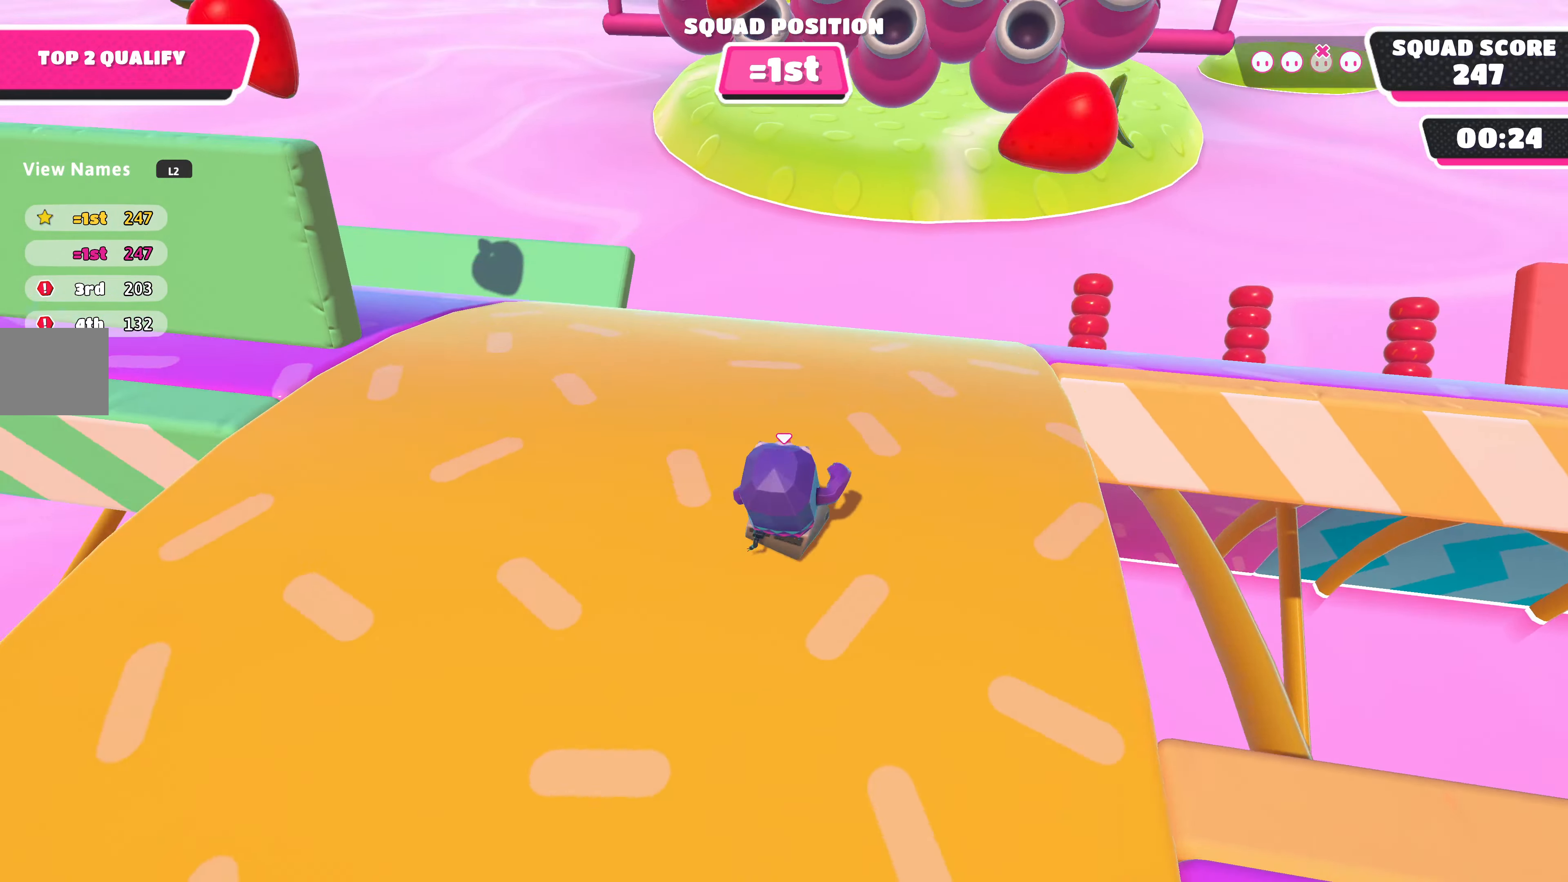
{"buttons": [], "left_stick": "up", "right_stick": "left", "events": [[100, "right_stick", "center"], [333, "right_stick", "left"]]}
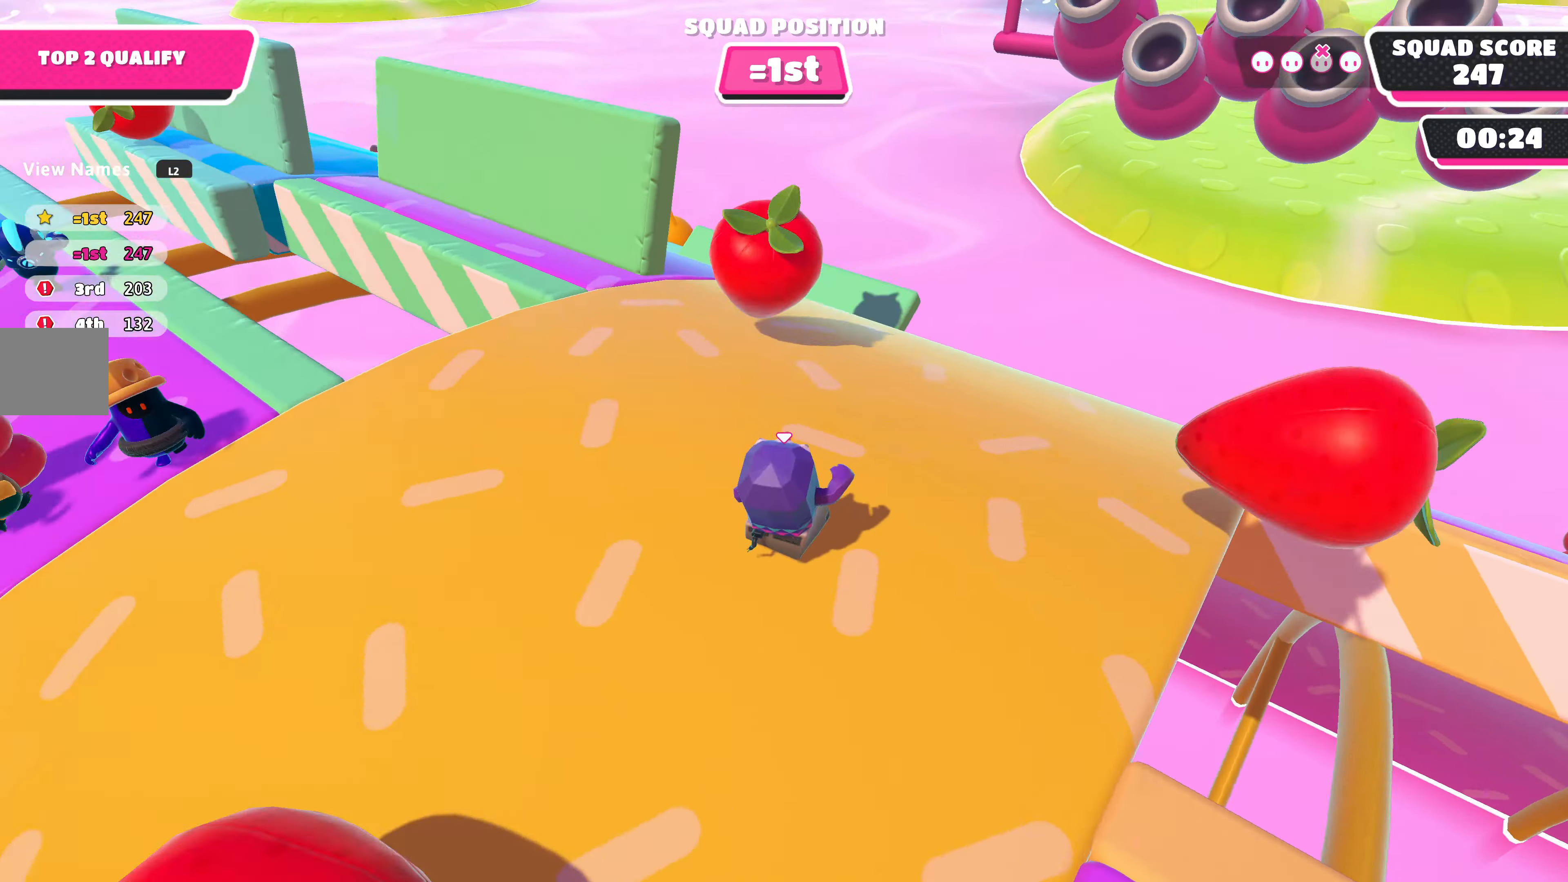
{"buttons": [], "left_stick": "up", "right_stick": "right", "events": [[100, "right_stick", "center"], [500, "right_stick", "right"]]}
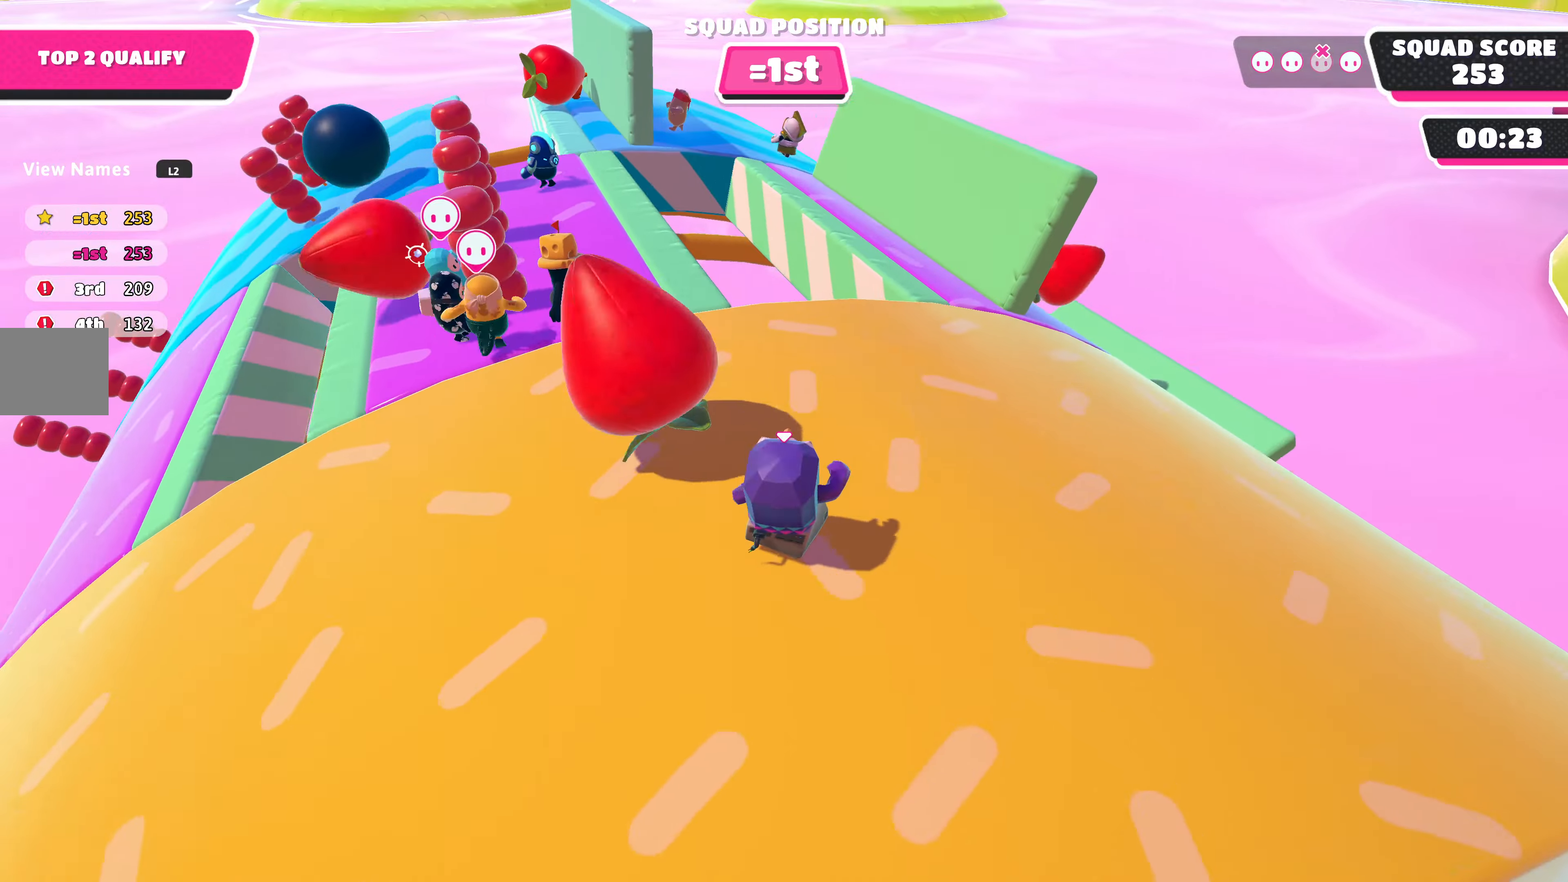
{"buttons": [], "left_stick": "up", "right_stick": "right", "events": []}
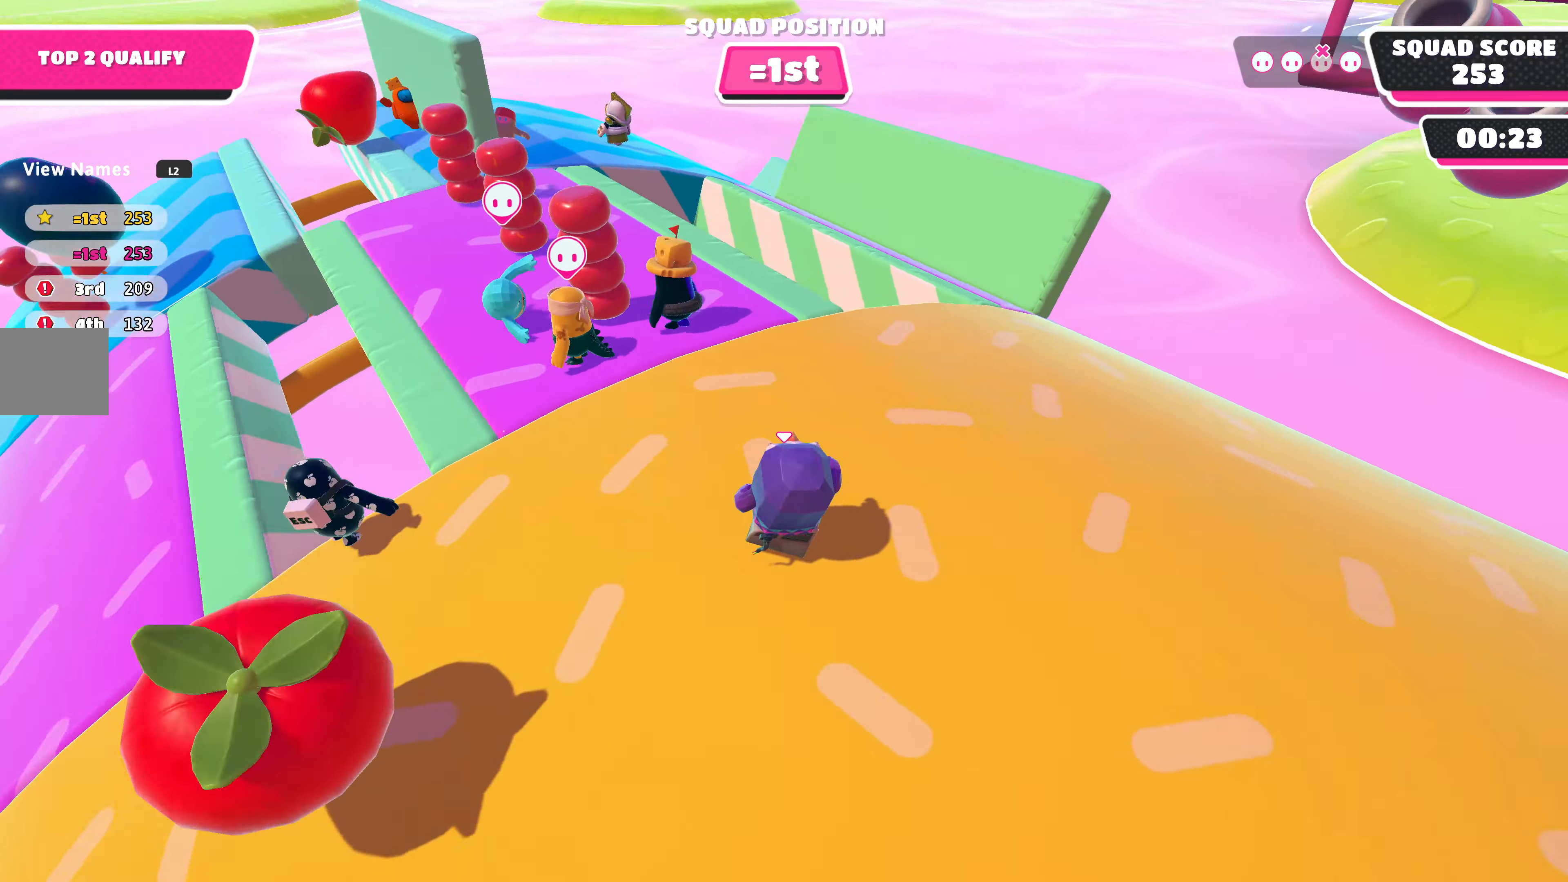
{"buttons": [], "left_stick": "up", "right_stick": "center", "events": [[200, "right_stick", "center"]]}
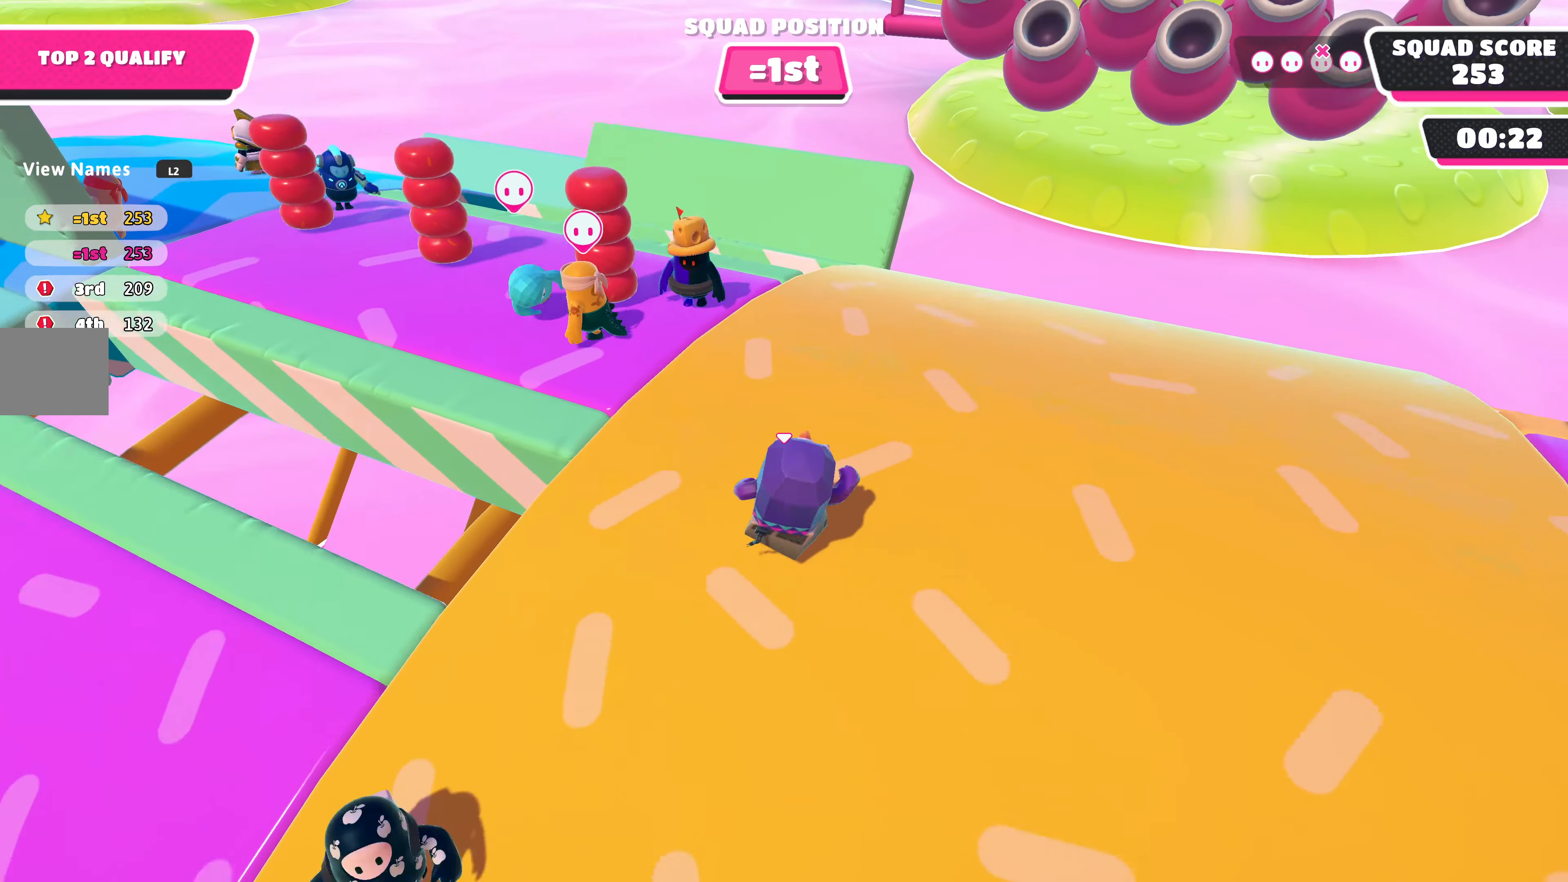
{"buttons": [], "left_stick": "up-right", "right_stick": "down", "events": [[234, "left_stick", "up-right"], [300, "right_stick", "down"]]}
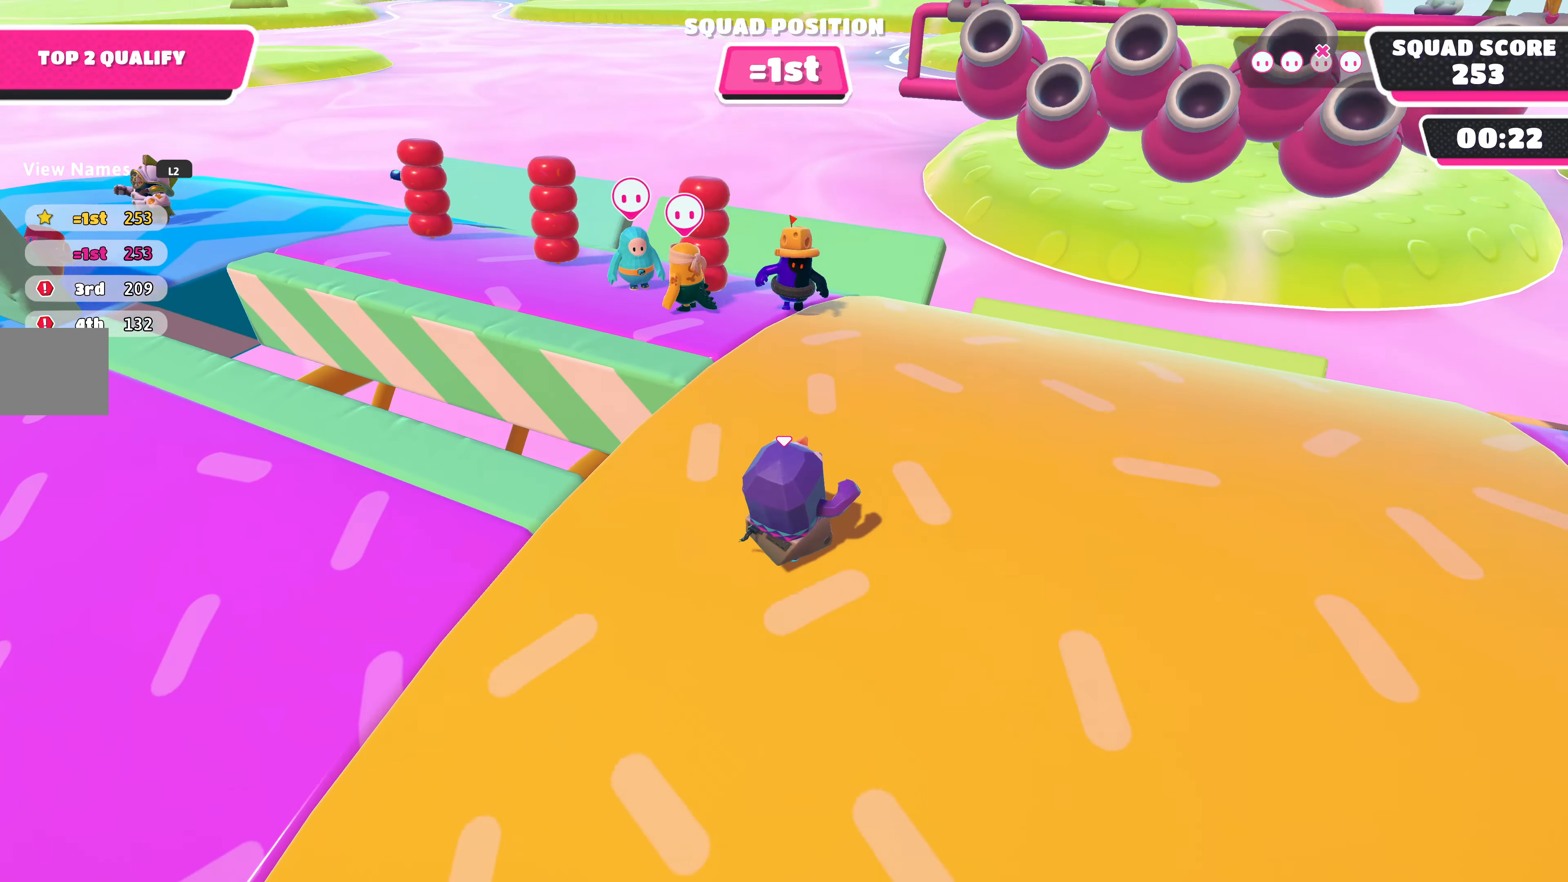
{"buttons": [], "left_stick": "up-right", "right_stick": "center", "events": [[34, "right_stick", "down-right"], [167, "right_stick", "center"]]}
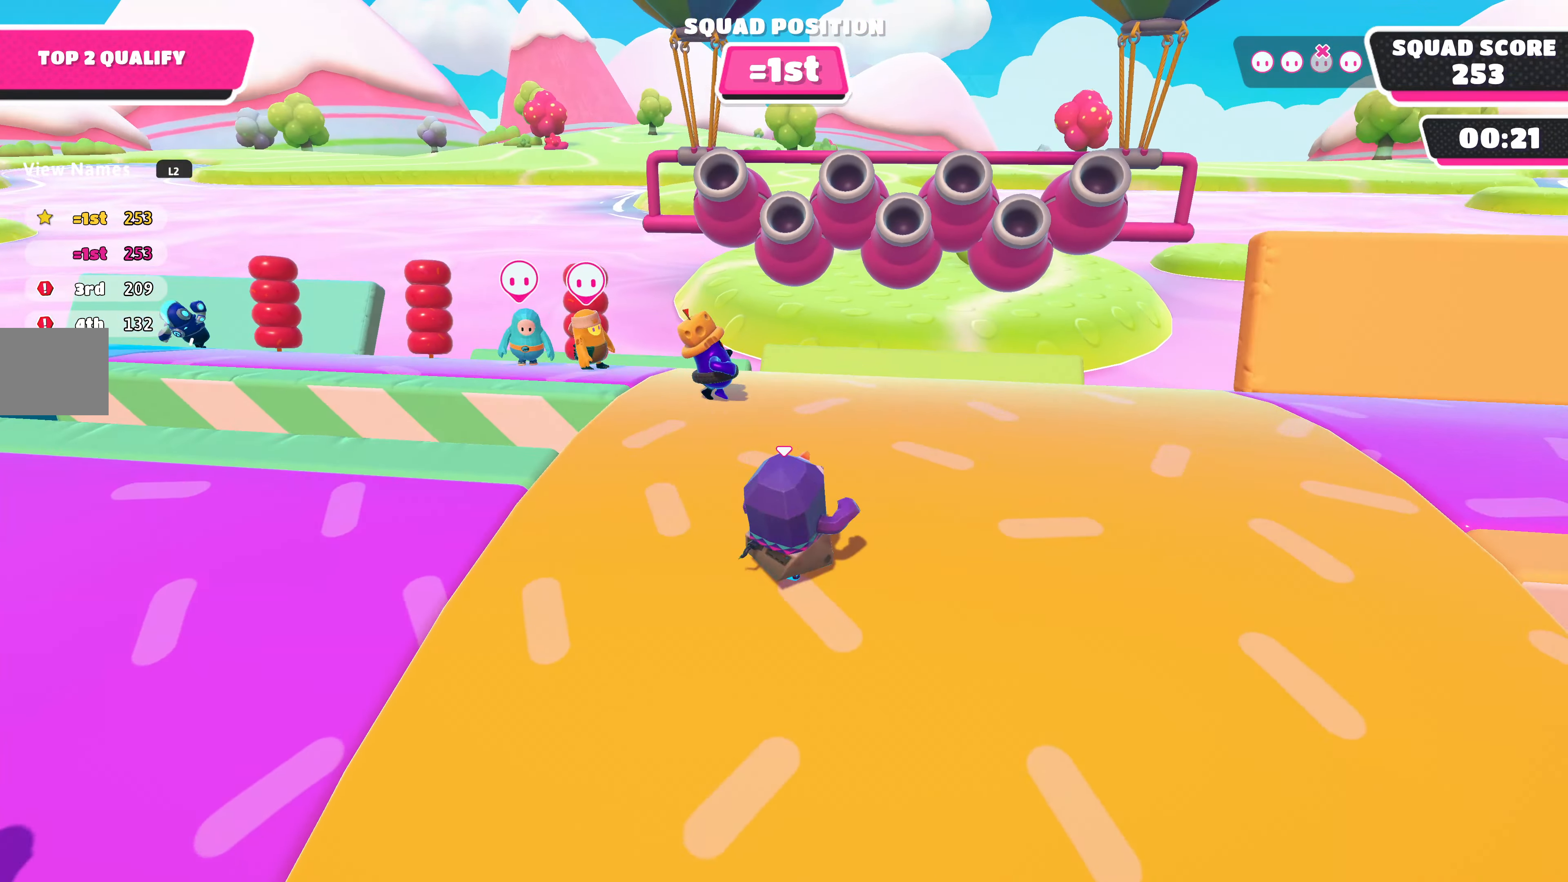
{"buttons": [], "left_stick": "up", "right_stick": "center", "events": [[134, "left_stick", "up"], [234, "right_stick", "left"], [500, "right_stick", "center"]]}
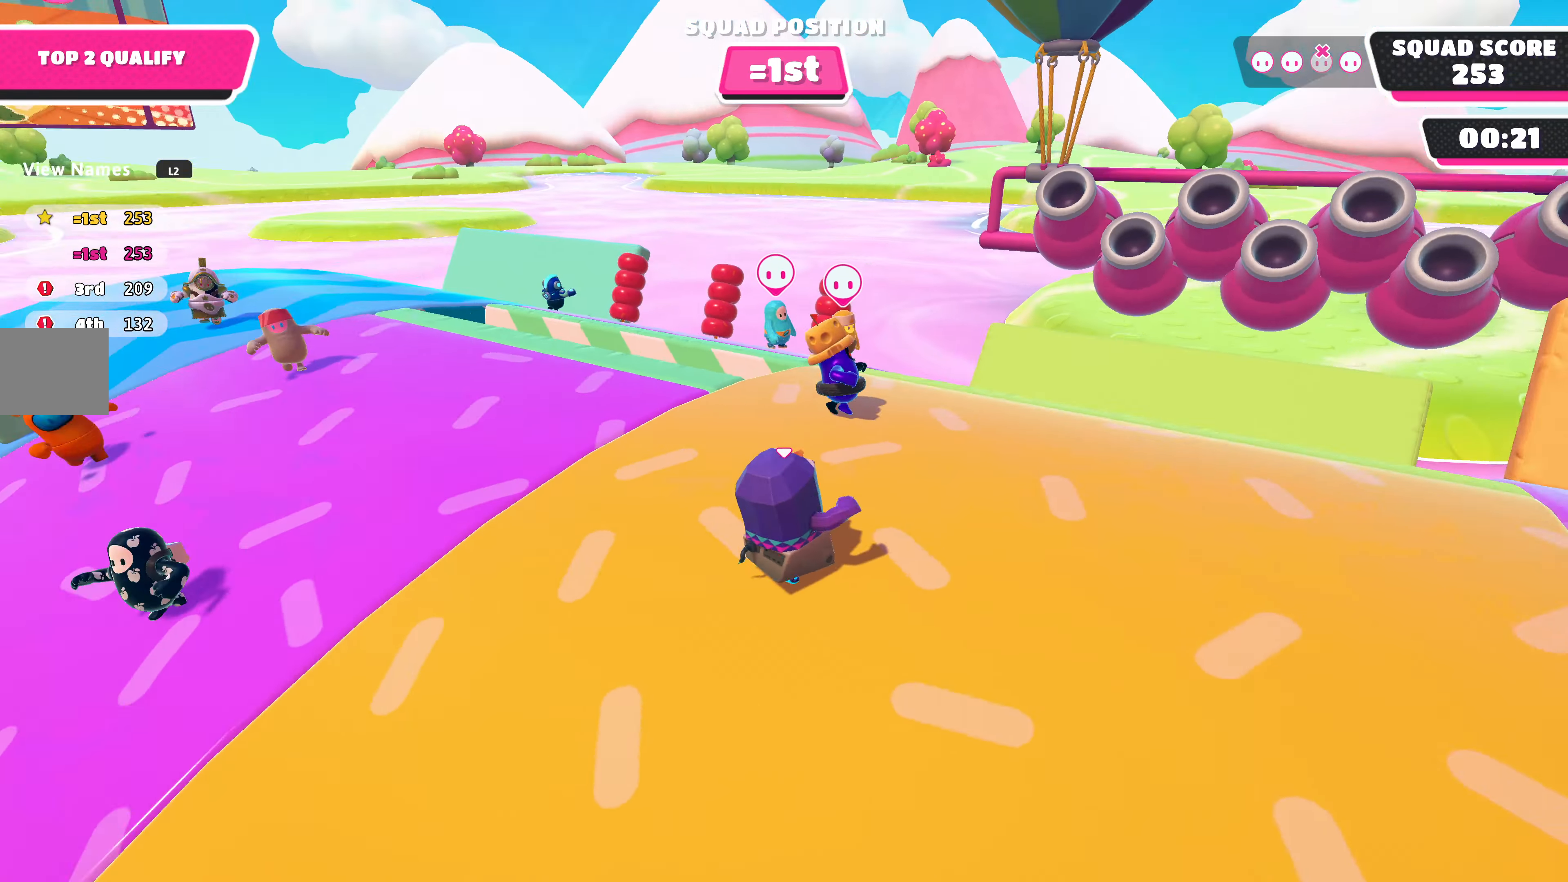
{"buttons": [], "left_stick": "up", "right_stick": "down-left", "events": [[400, "right_stick", "down-left"]]}
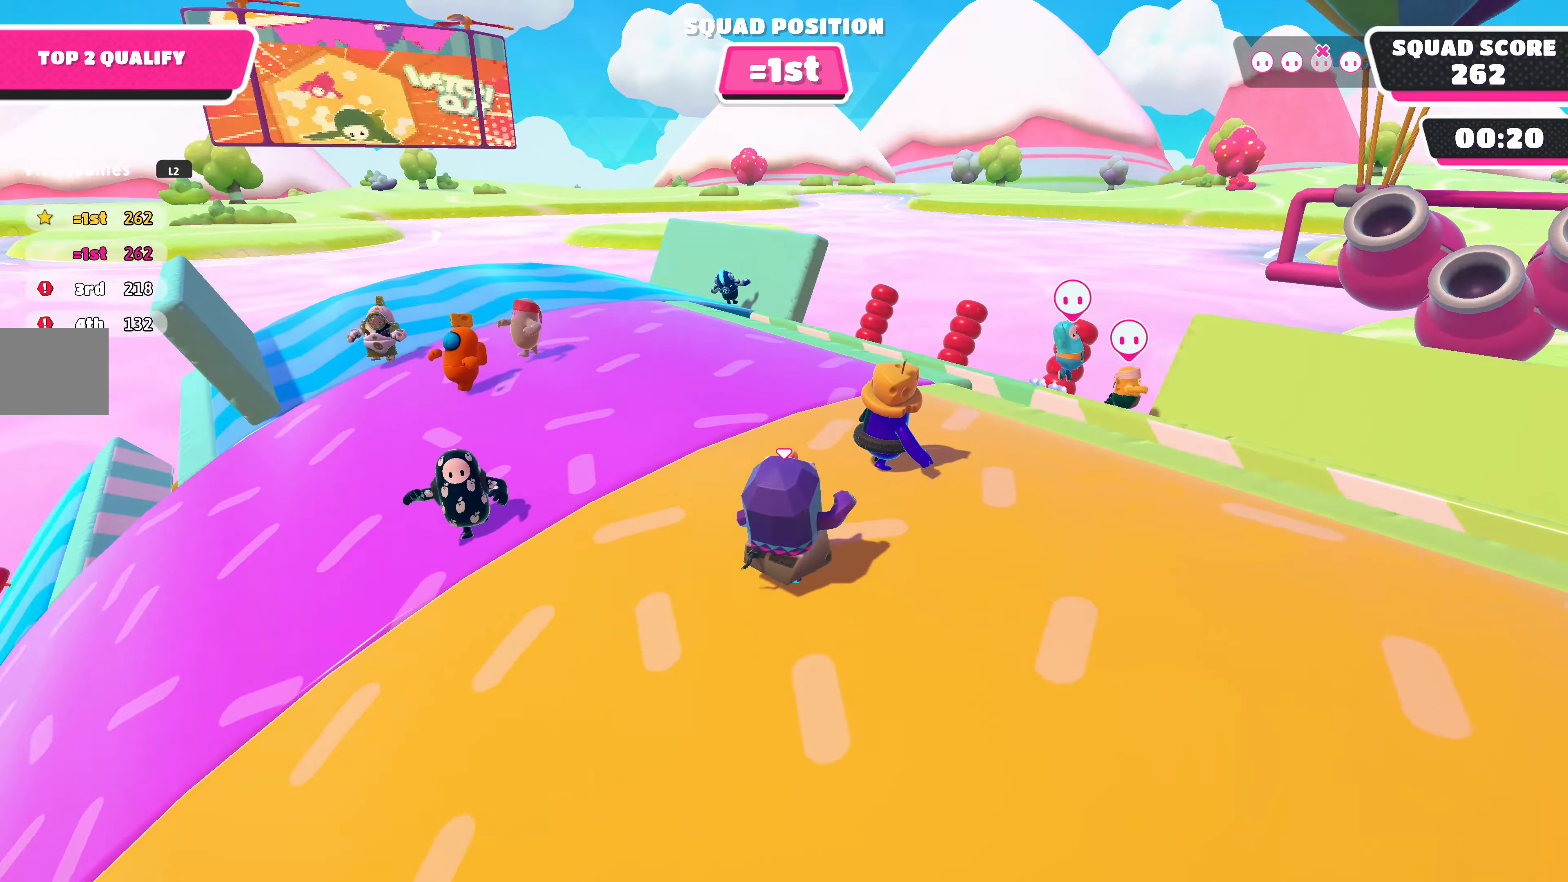
{"buttons": [], "left_stick": "up", "right_stick": "center", "events": [[100, "right_stick", "center"]]}
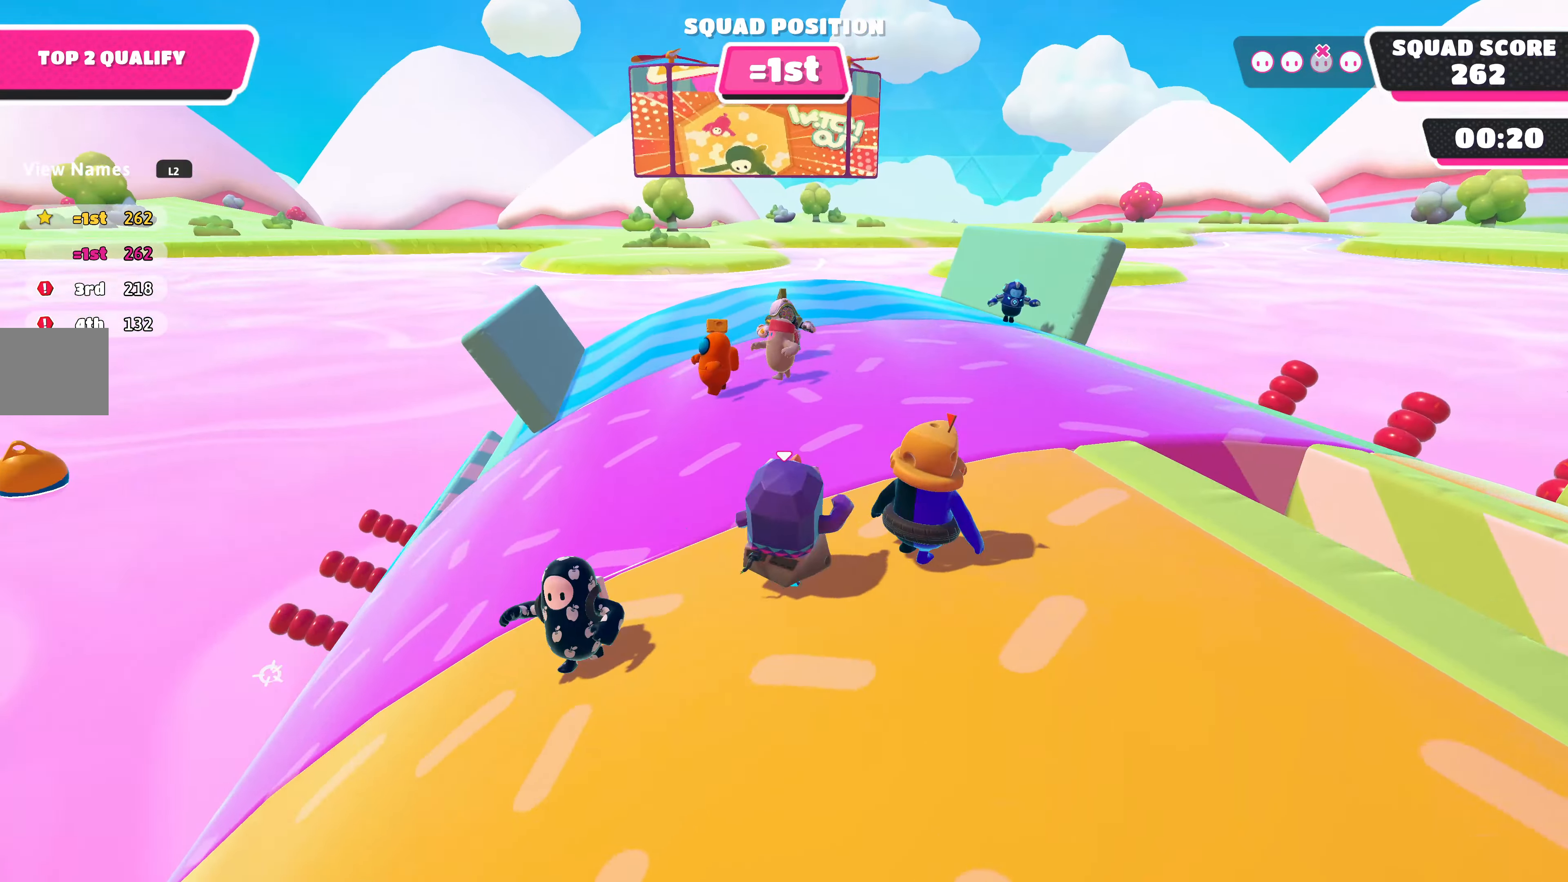
{"buttons": [], "left_stick": "up-left", "right_stick": "right", "events": [[200, "right_stick", "right"], [467, "left_stick", "up-left"]]}
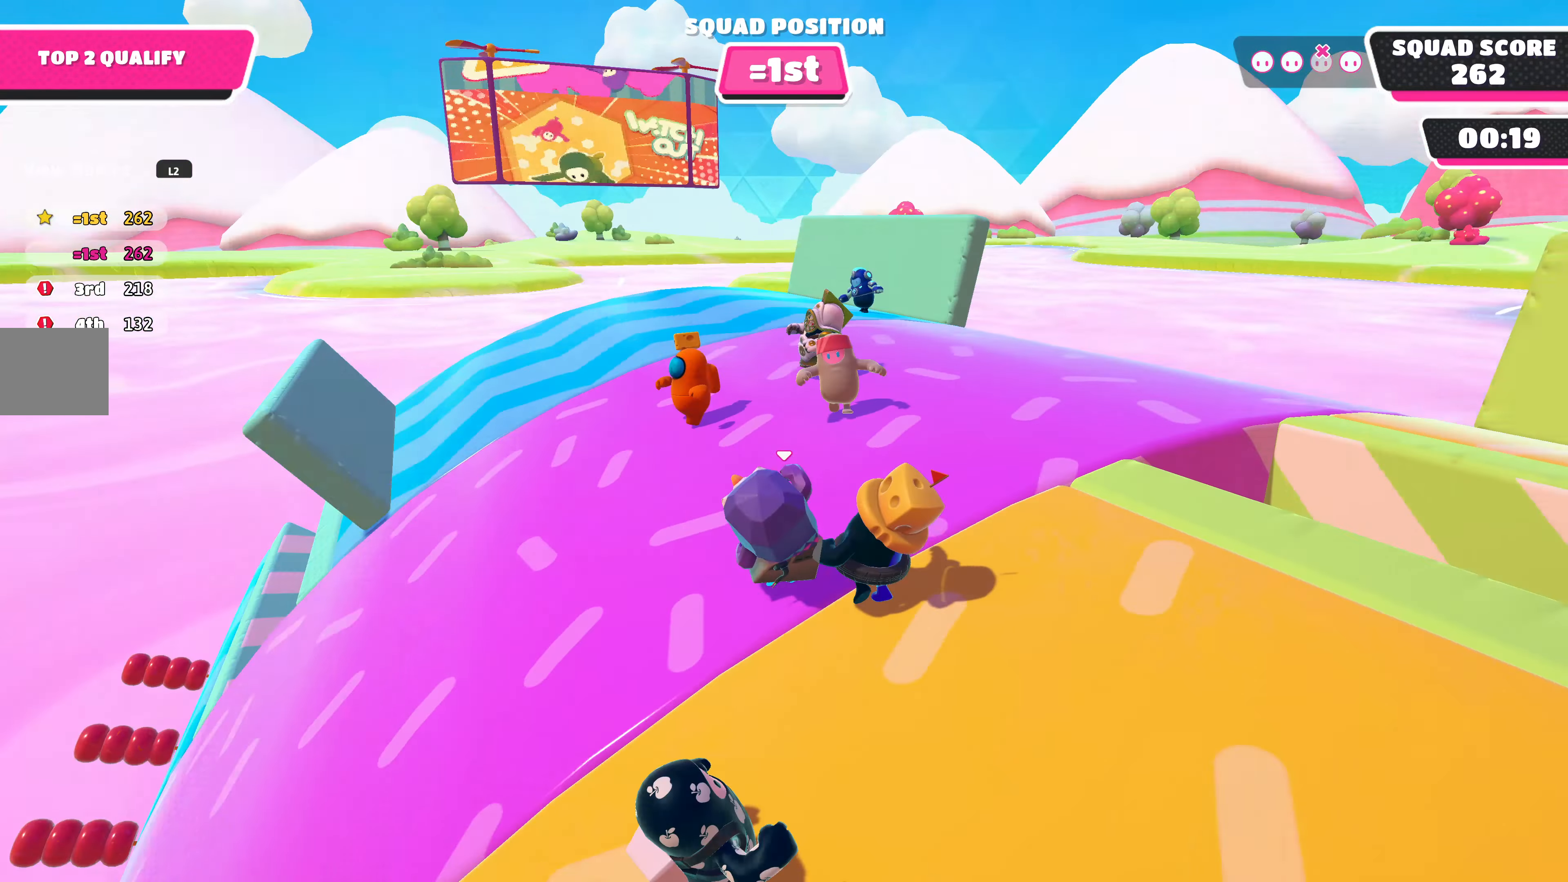
{"buttons": [], "left_stick": "left", "right_stick": "left", "events": [[200, "right_stick", "center"], [367, "right_stick", "left"], [434, "left_stick", "left"]]}
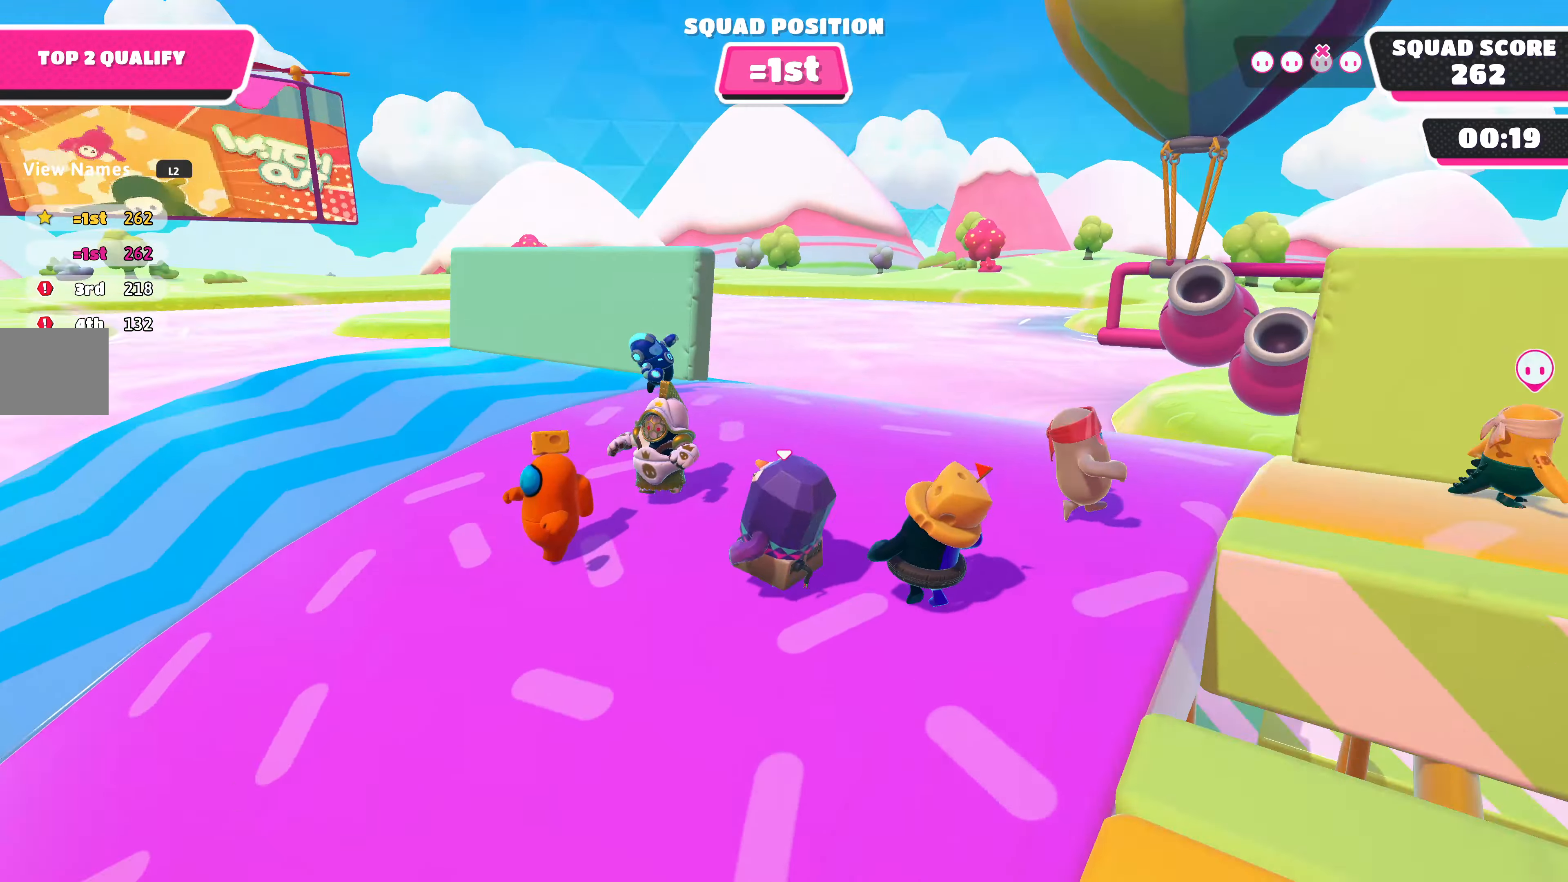
{"buttons": [], "left_stick": "up-left", "right_stick": "center", "events": [[234, "right_stick", "up-left"], [367, "right_stick", "up"], [400, "left_stick", "up-left"], [467, "right_stick", "center"]]}